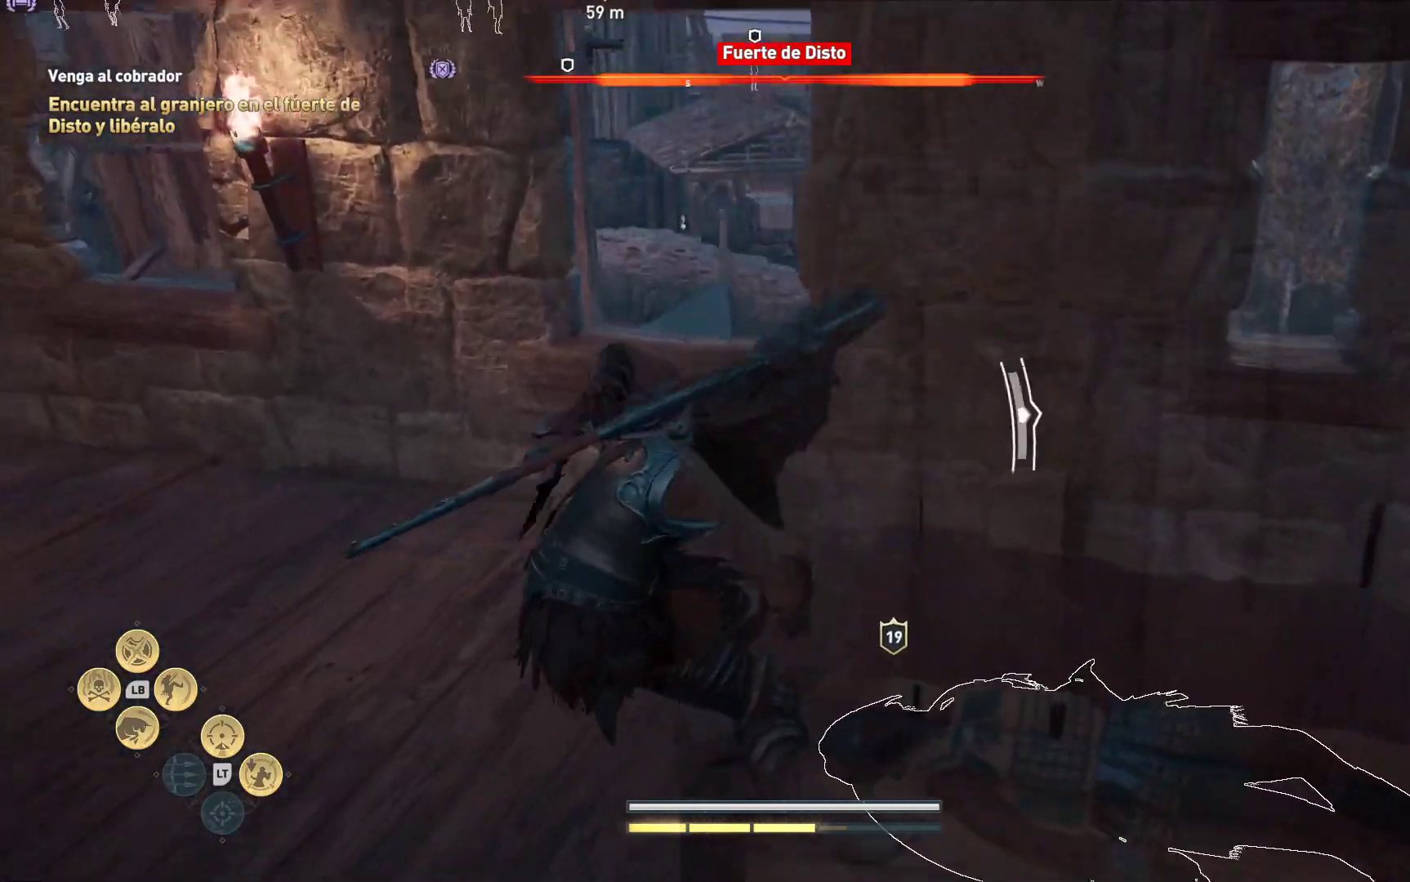
Gameplay with a controller (Xbox layout); each line is a JSON object with the inputs held at the frame after it (dt_ms = milliseconds from this image to that frame). "events" lists button and stick changes between this image and that frame as [ms after this image, input, new state], when the widget could be followed in between.
{"dt_ms": 500, "buttons": [], "left_stick": "center", "right_stick": "center", "events": []}
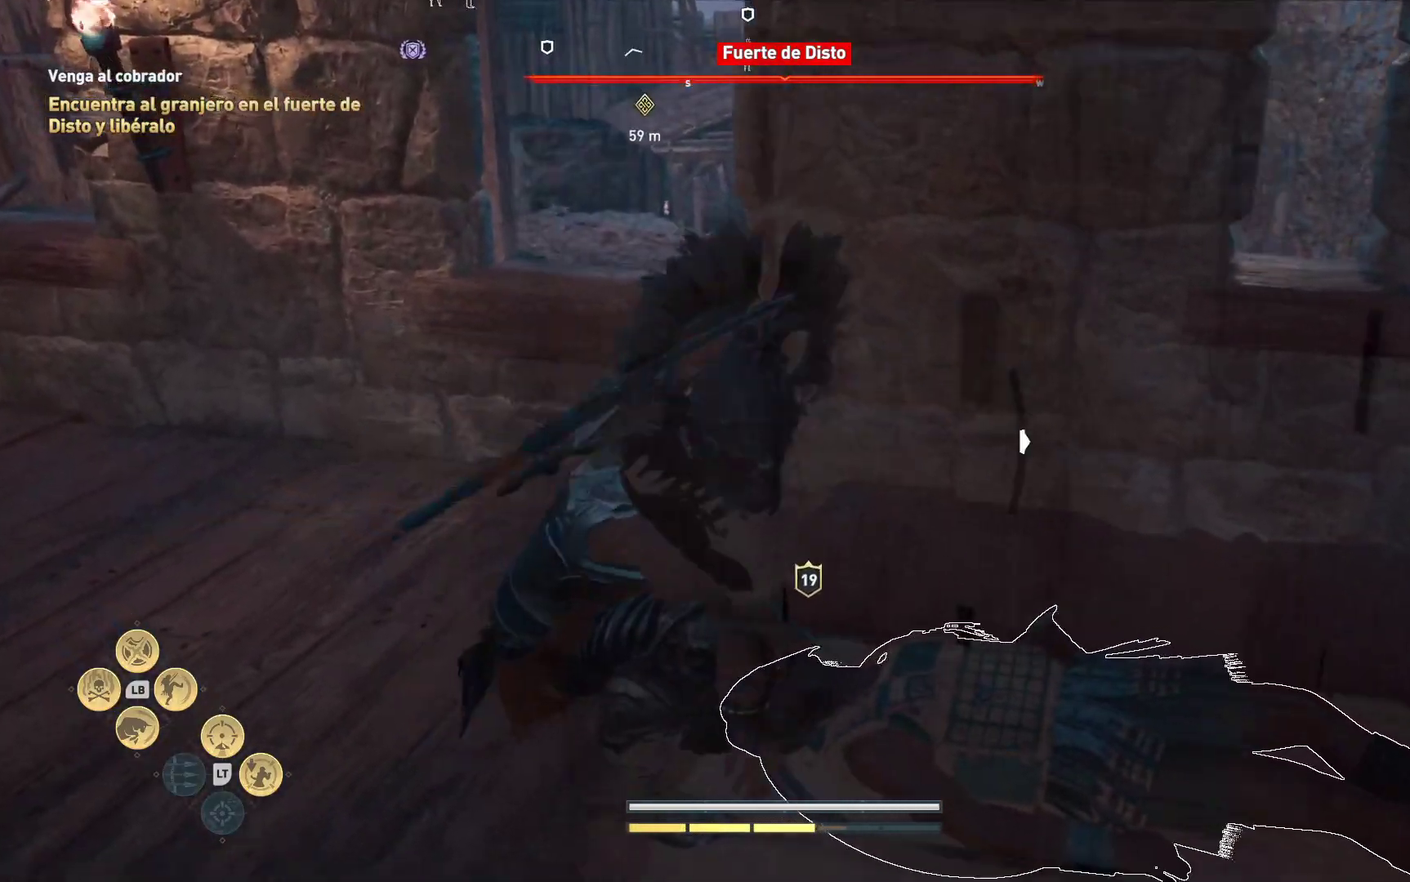
{"dt_ms": 500, "buttons": [], "left_stick": "center", "right_stick": "right", "events": [[150, "right_stick", "right"]]}
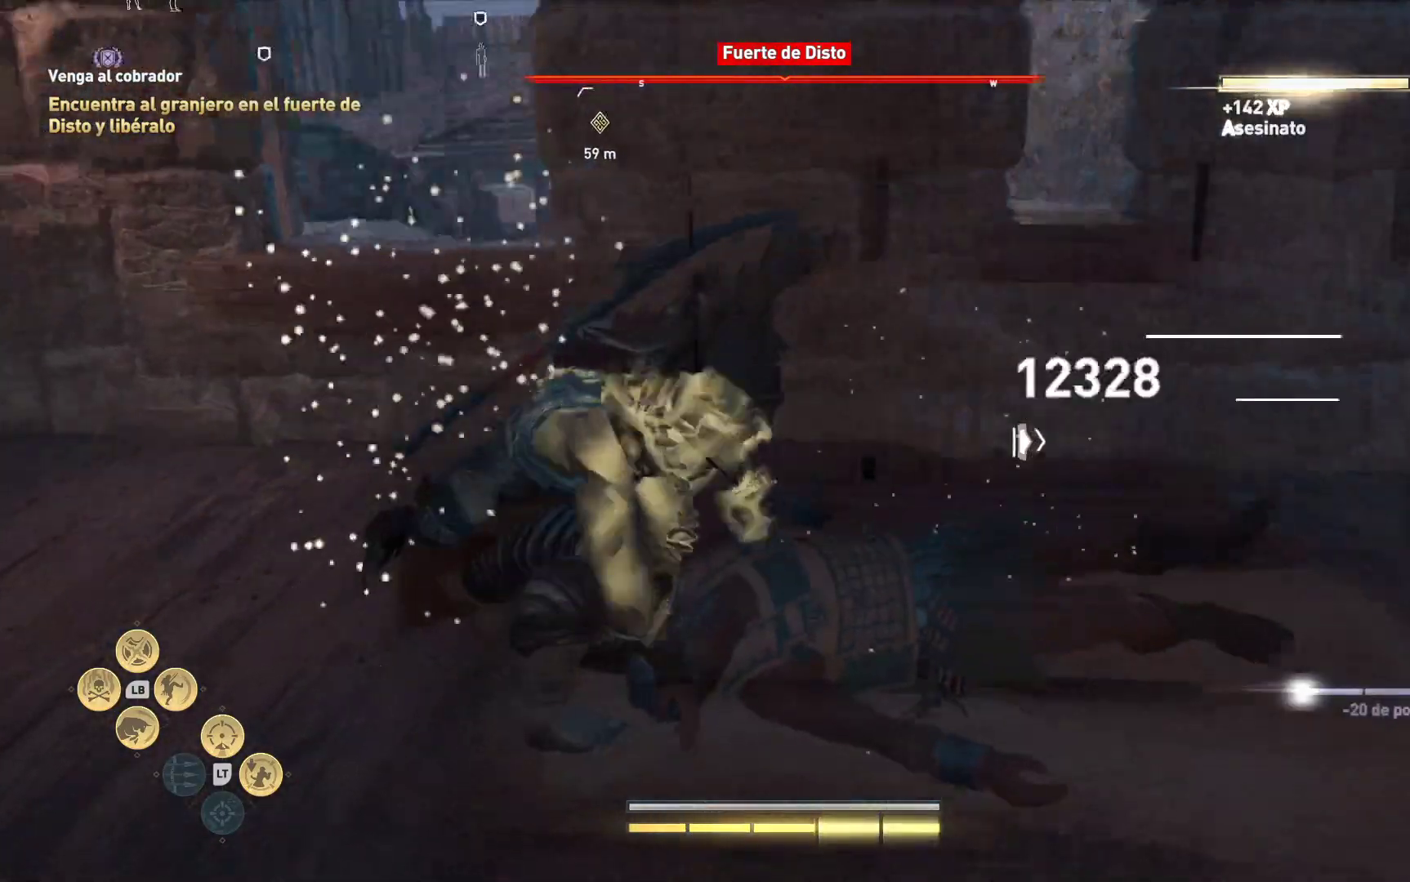
{"dt_ms": 500, "buttons": [], "left_stick": "center", "right_stick": "center", "events": [[267, "right_stick", "center"]]}
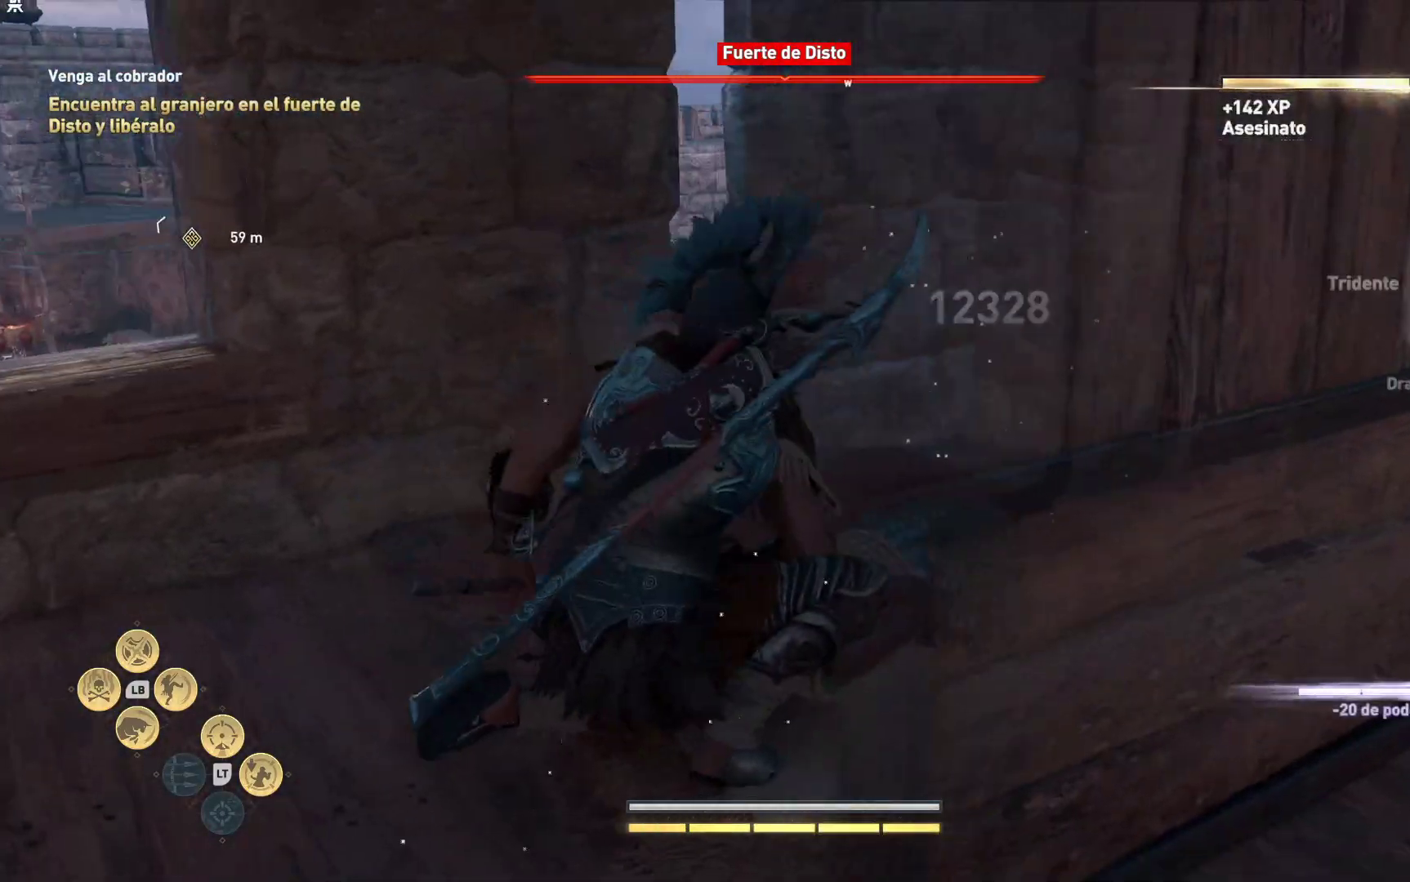
{"dt_ms": 500, "buttons": [], "left_stick": "center", "right_stick": "left", "events": [[217, "right_stick", "left"]]}
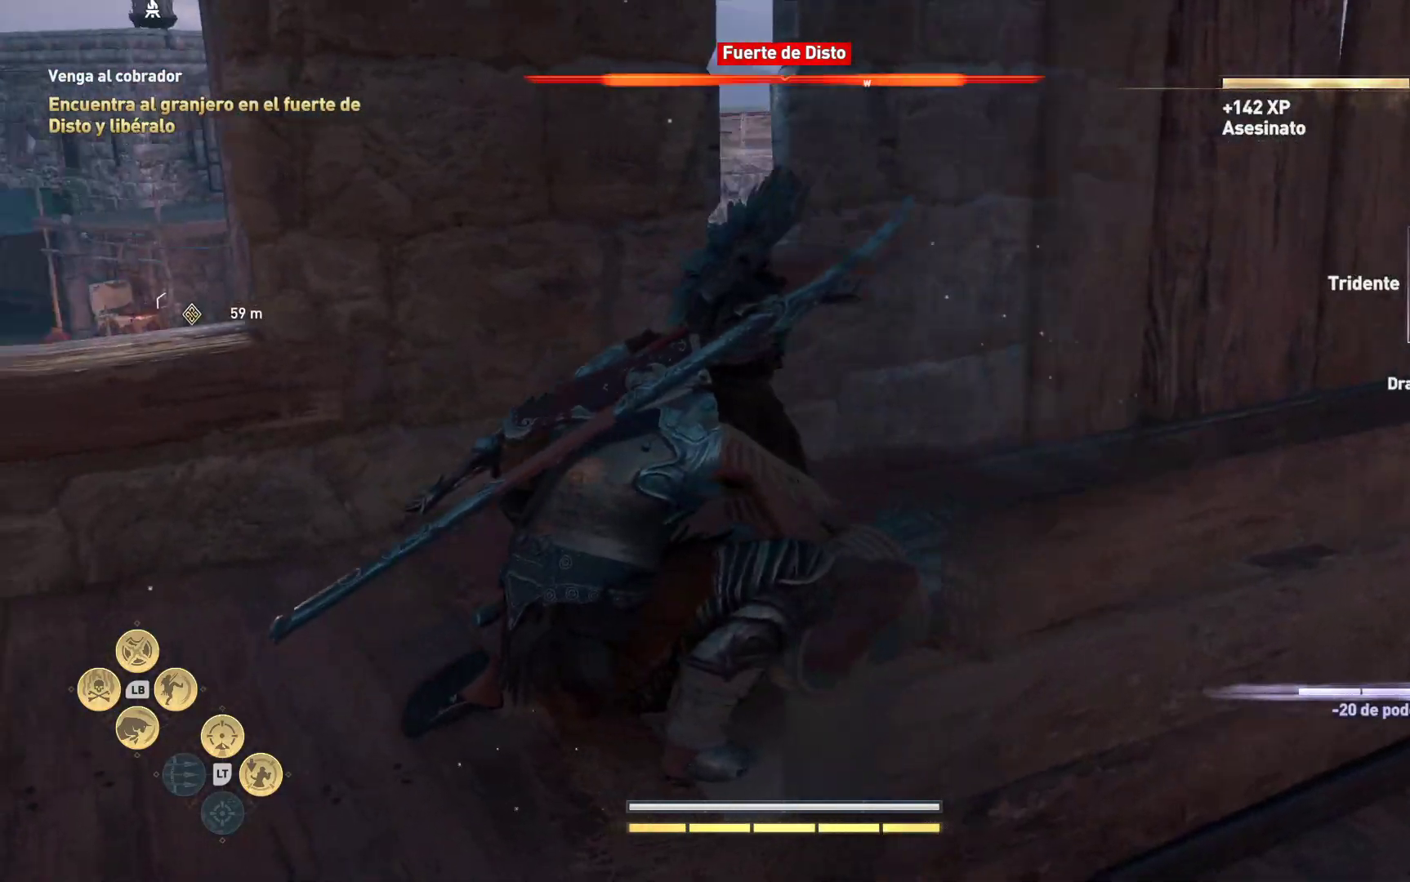
{"dt_ms": 500, "buttons": [], "left_stick": "up-left", "right_stick": "left", "events": [[17, "left_stick", "left"], [400, "left_stick", "up-left"]]}
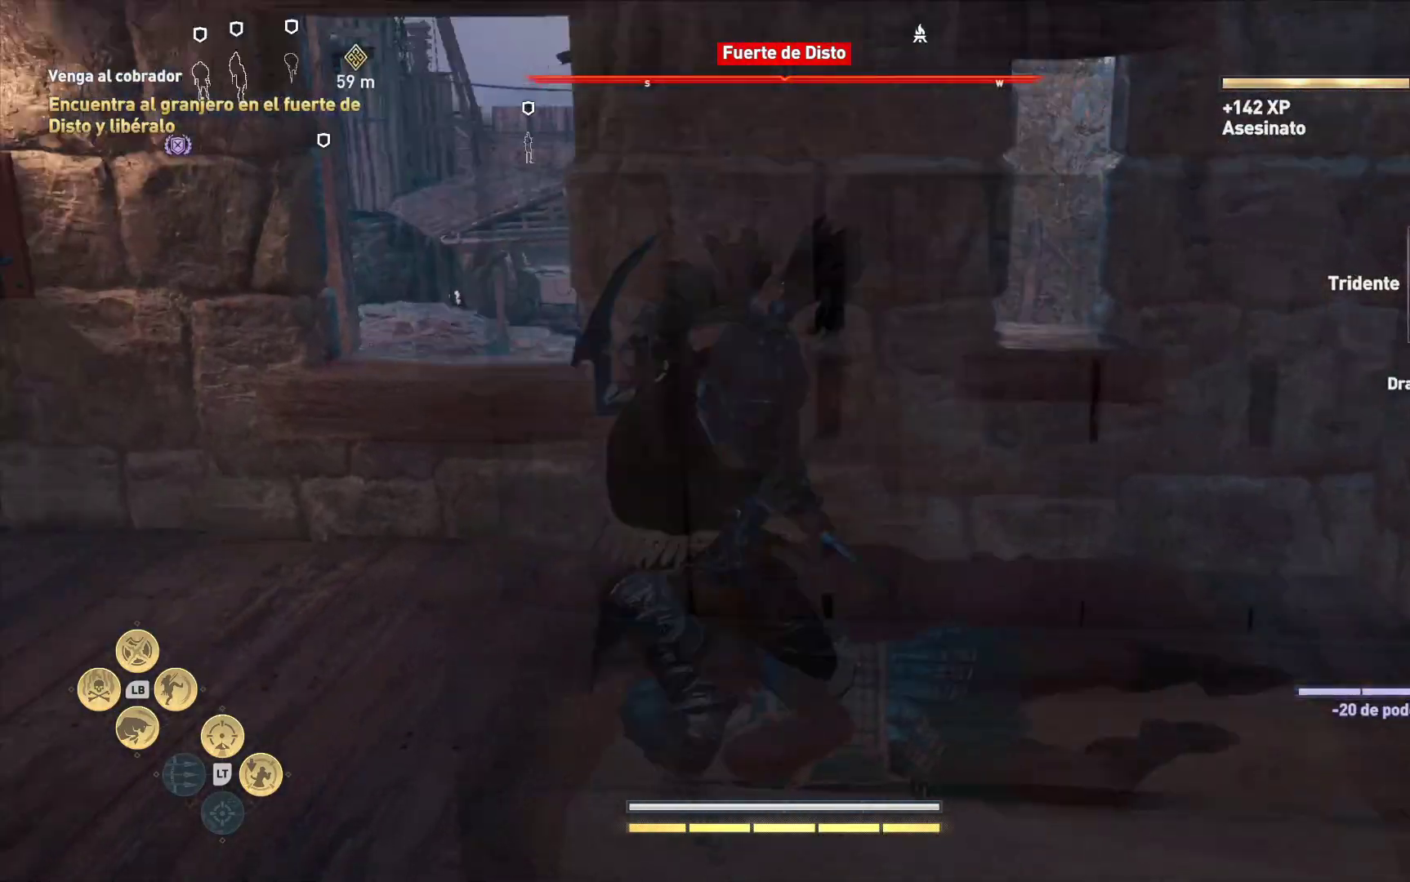
{"dt_ms": 500, "buttons": [], "left_stick": "up-left", "right_stick": "center", "events": [[483, "right_stick", "center"]]}
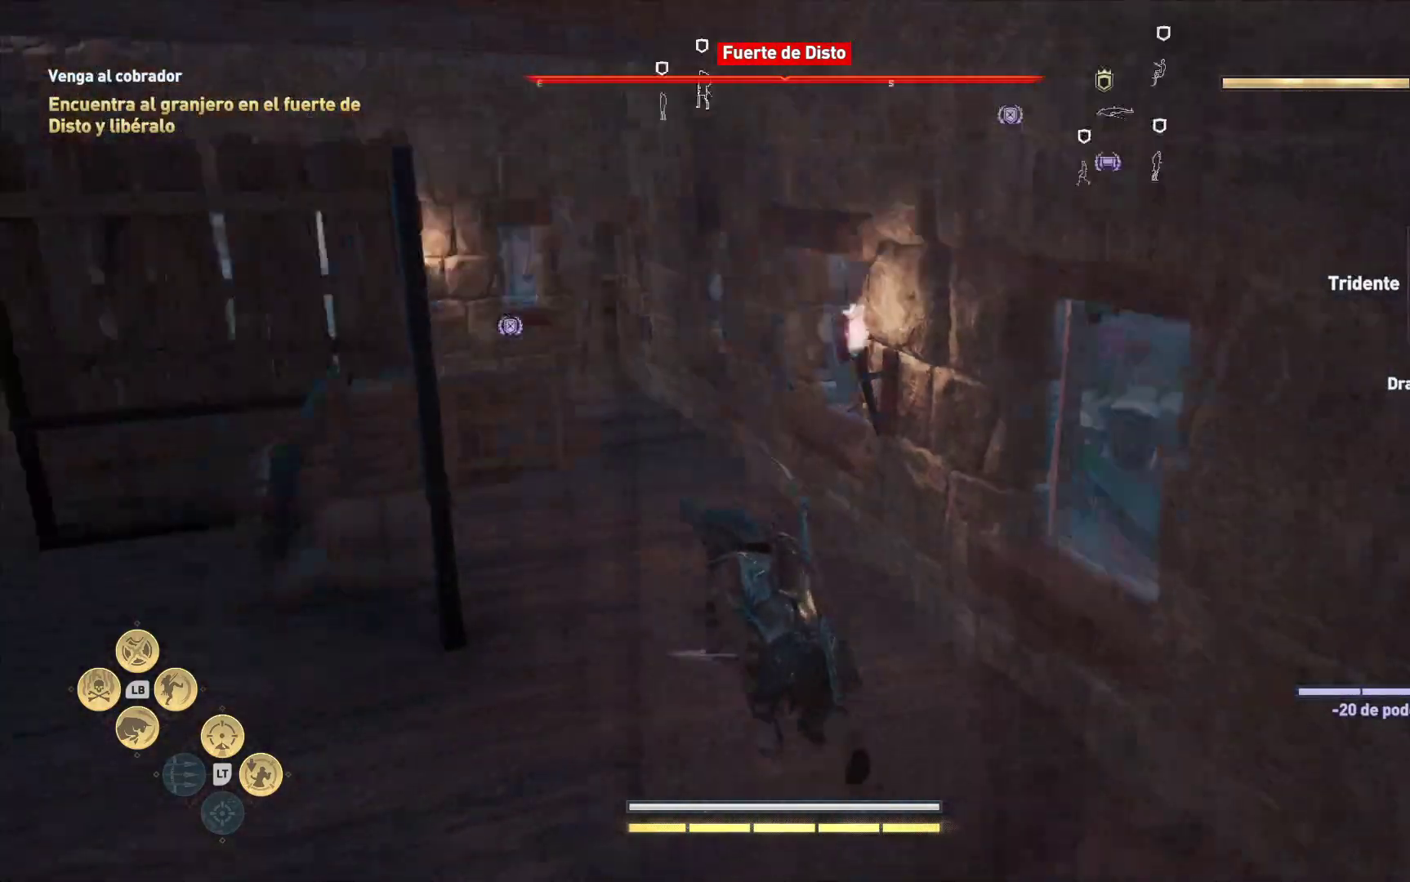
{"dt_ms": 500, "buttons": [], "left_stick": "up", "right_stick": "center", "events": [[150, "left_stick", "up"]]}
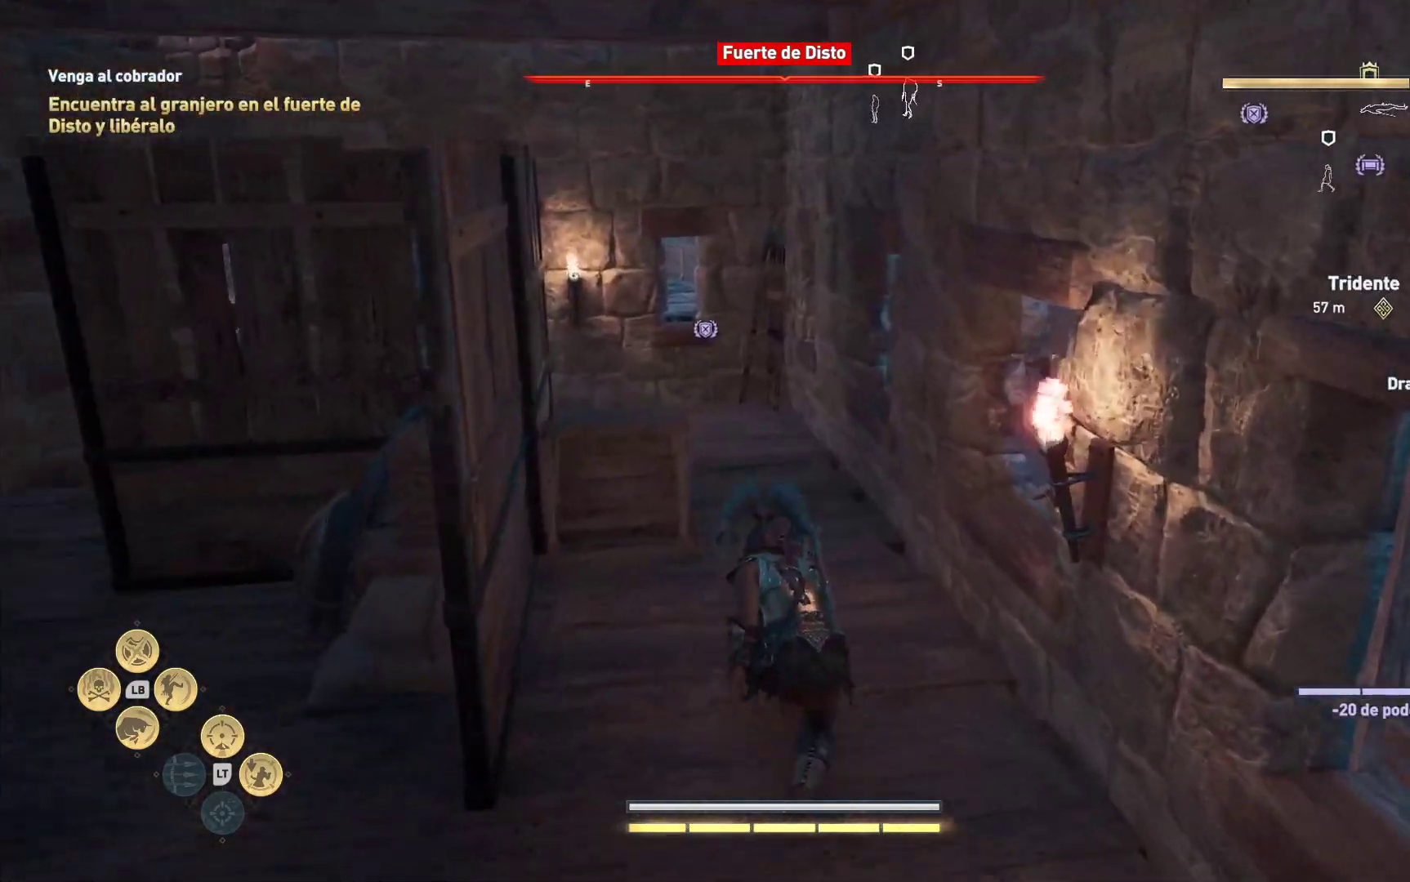
{"dt_ms": 500, "buttons": [], "left_stick": "up", "right_stick": "left", "events": [[117, "right_stick", "left"]]}
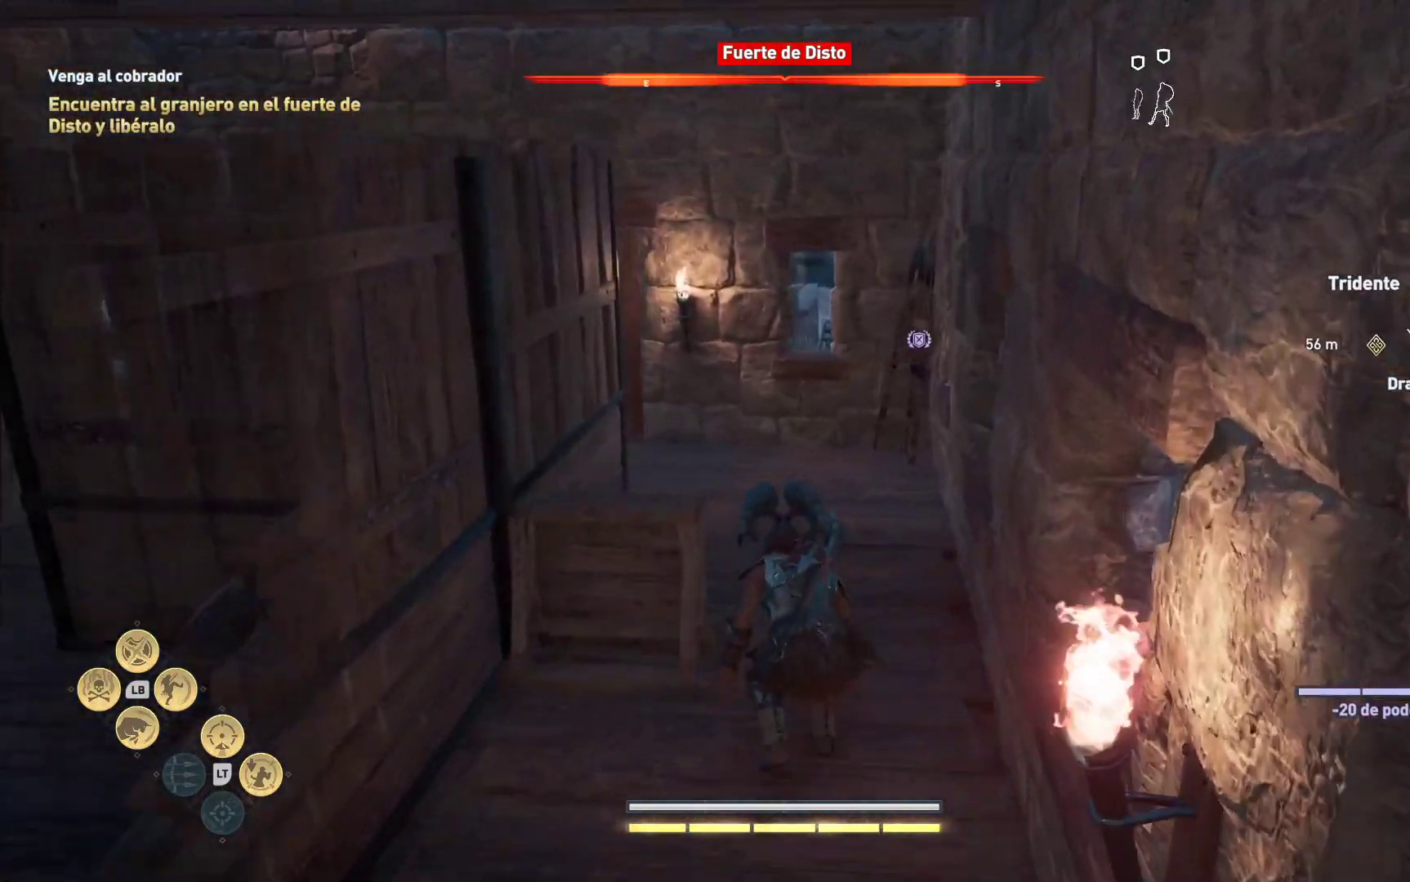
{"dt_ms": 500, "buttons": [], "left_stick": "up", "right_stick": "left", "events": []}
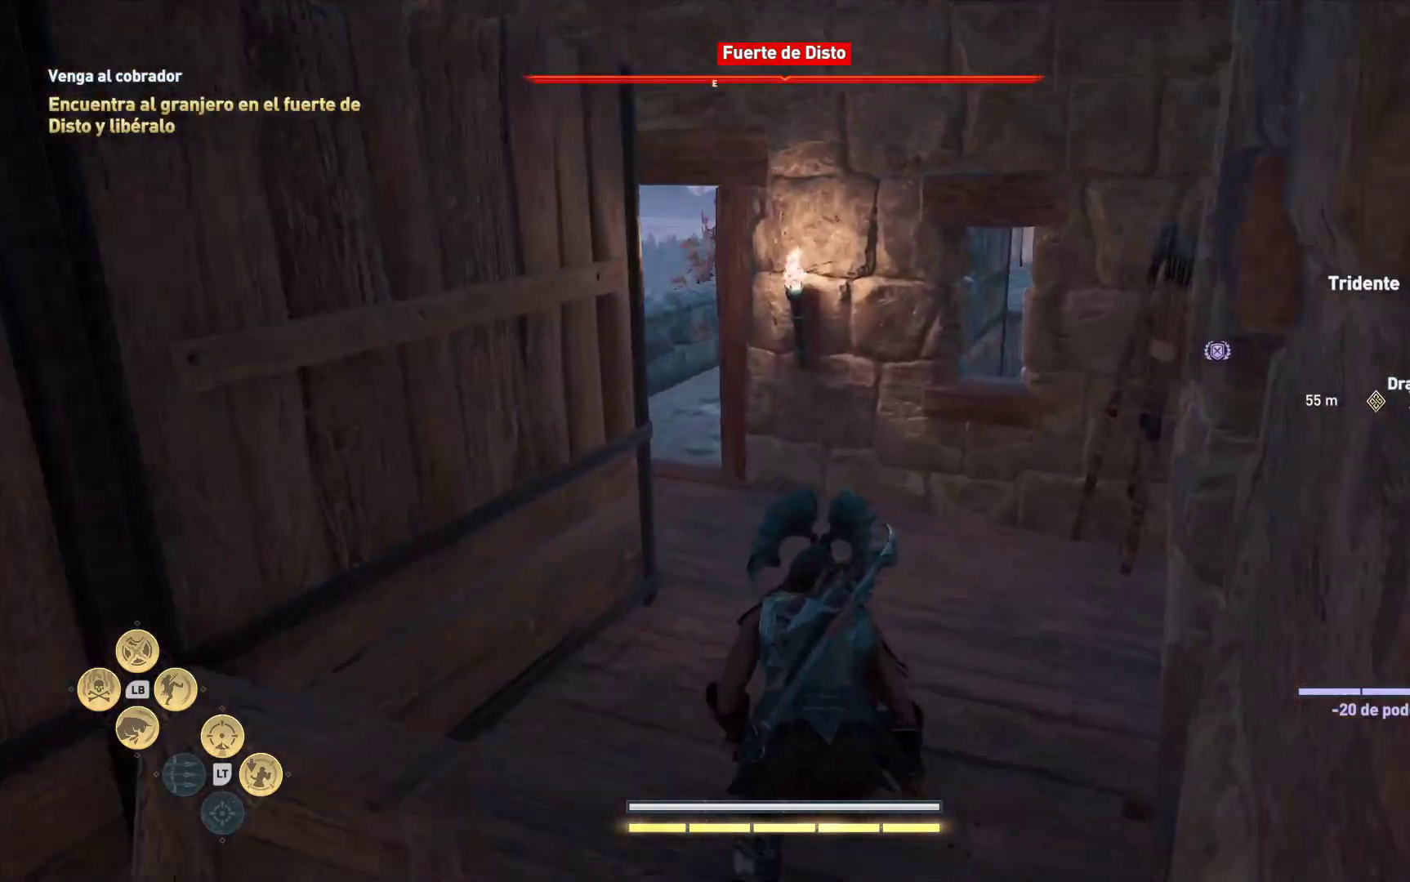
{"dt_ms": 500, "buttons": [], "left_stick": "up", "right_stick": "right", "events": [[367, "right_stick", "center"], [500, "right_stick", "right"]]}
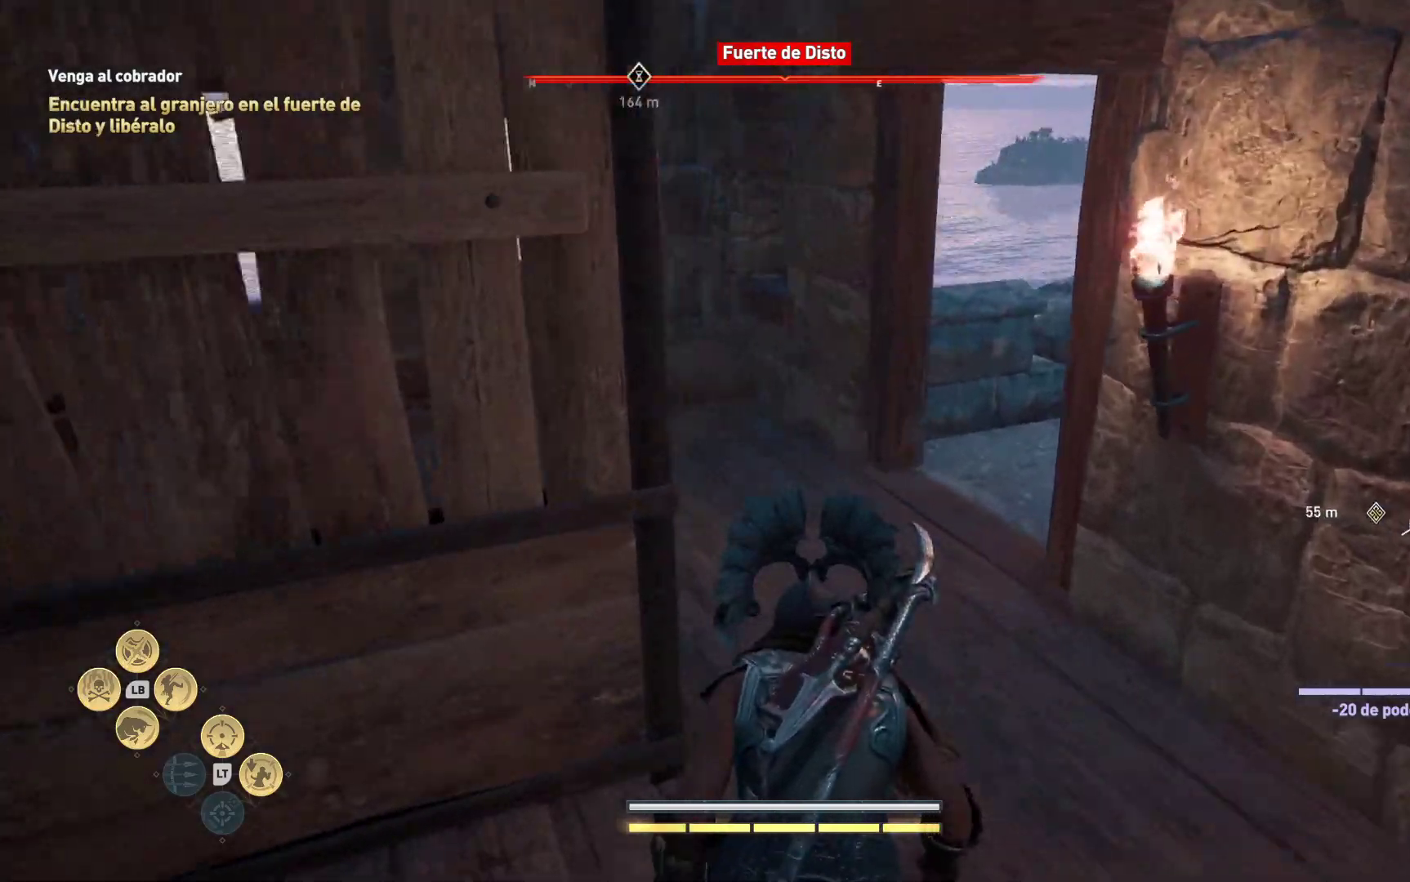
{"dt_ms": 500, "buttons": [], "left_stick": "up-left", "right_stick": "up-right", "events": [[167, "right_stick", "up-right"], [333, "left_stick", "up-left"]]}
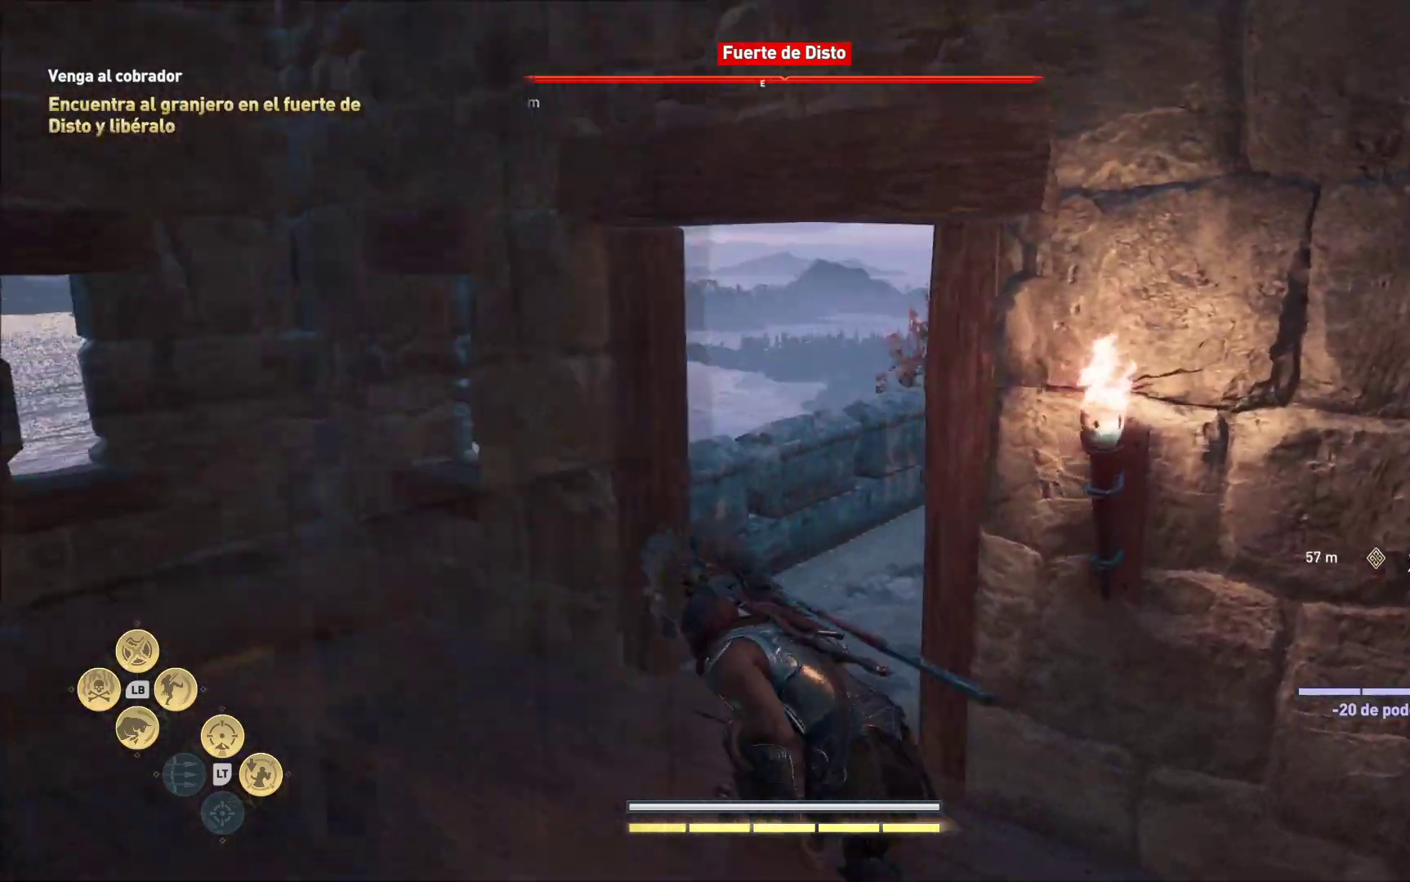
{"dt_ms": 500, "buttons": [], "left_stick": "up", "right_stick": "center", "events": [[117, "left_stick", "up"], [167, "right_stick", "right"], [350, "right_stick", "down-right"], [450, "right_stick", "center"]]}
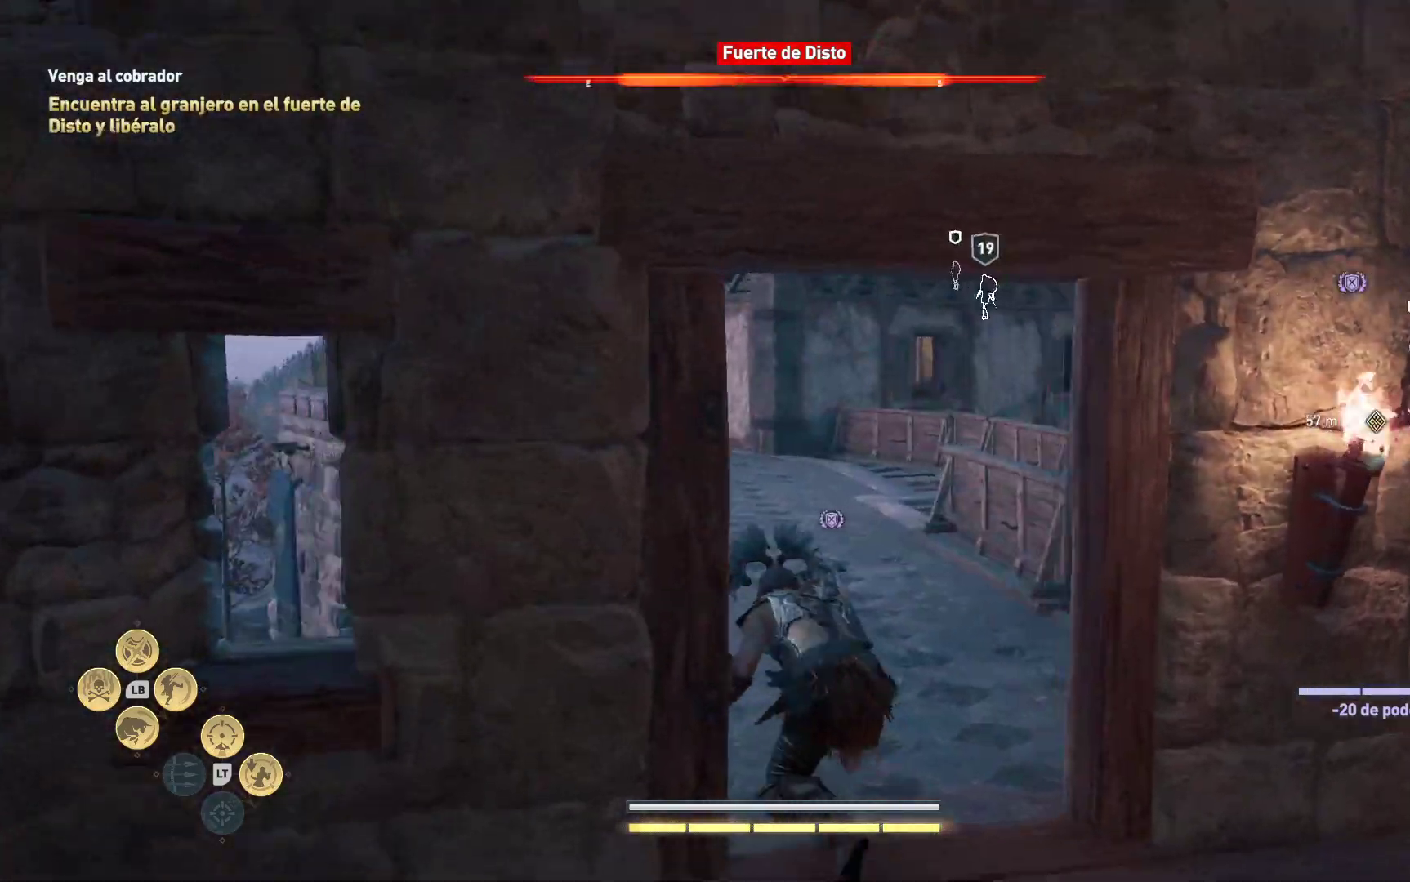
{"dt_ms": 500, "buttons": [], "left_stick": "up", "right_stick": "right", "events": [[433, "right_stick", "right"]]}
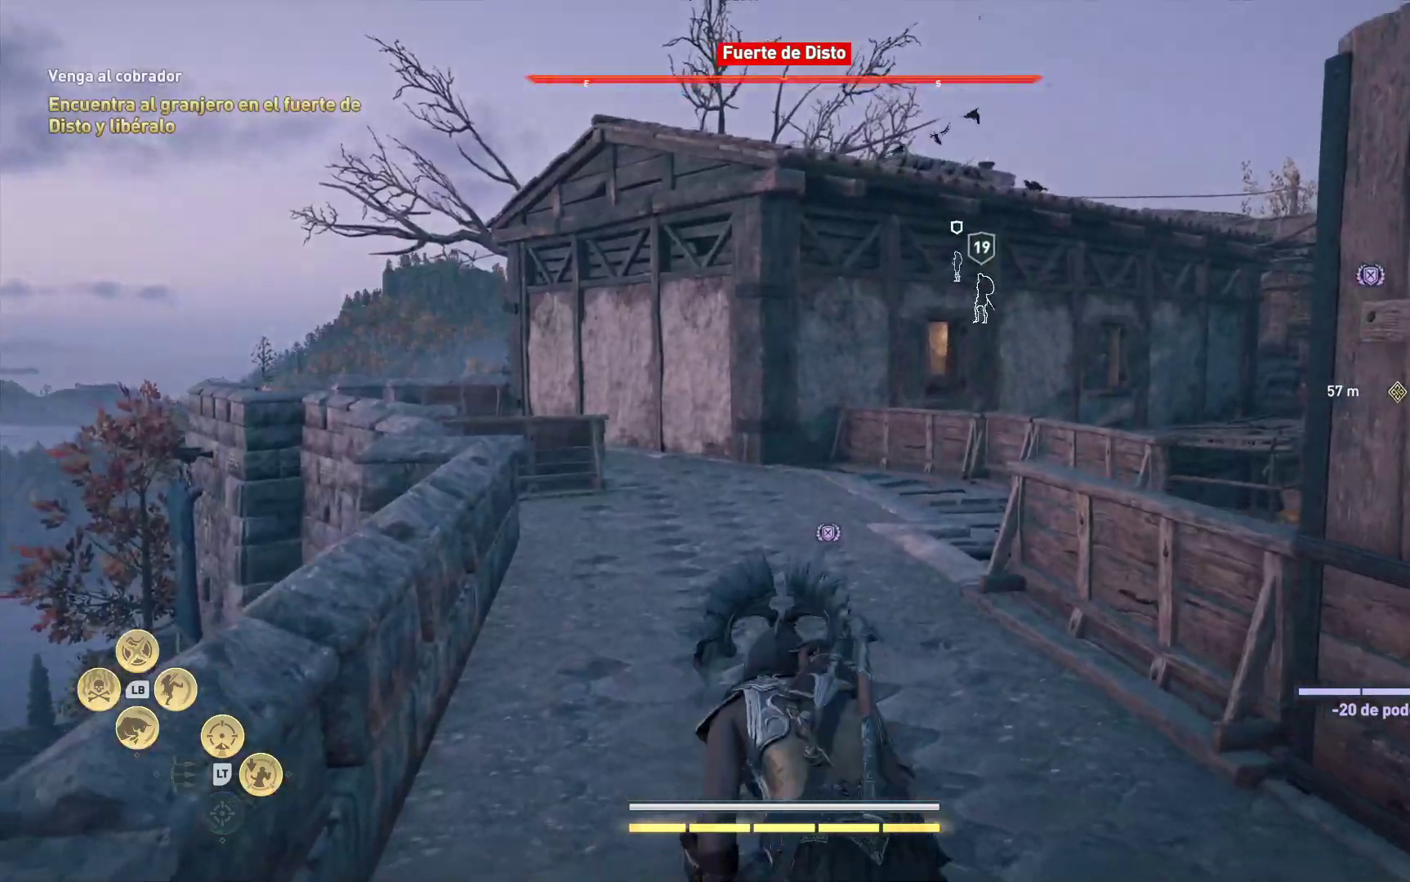
{"dt_ms": 500, "buttons": [], "left_stick": "up-left", "right_stick": "right", "events": [[300, "left_stick", "up-left"]]}
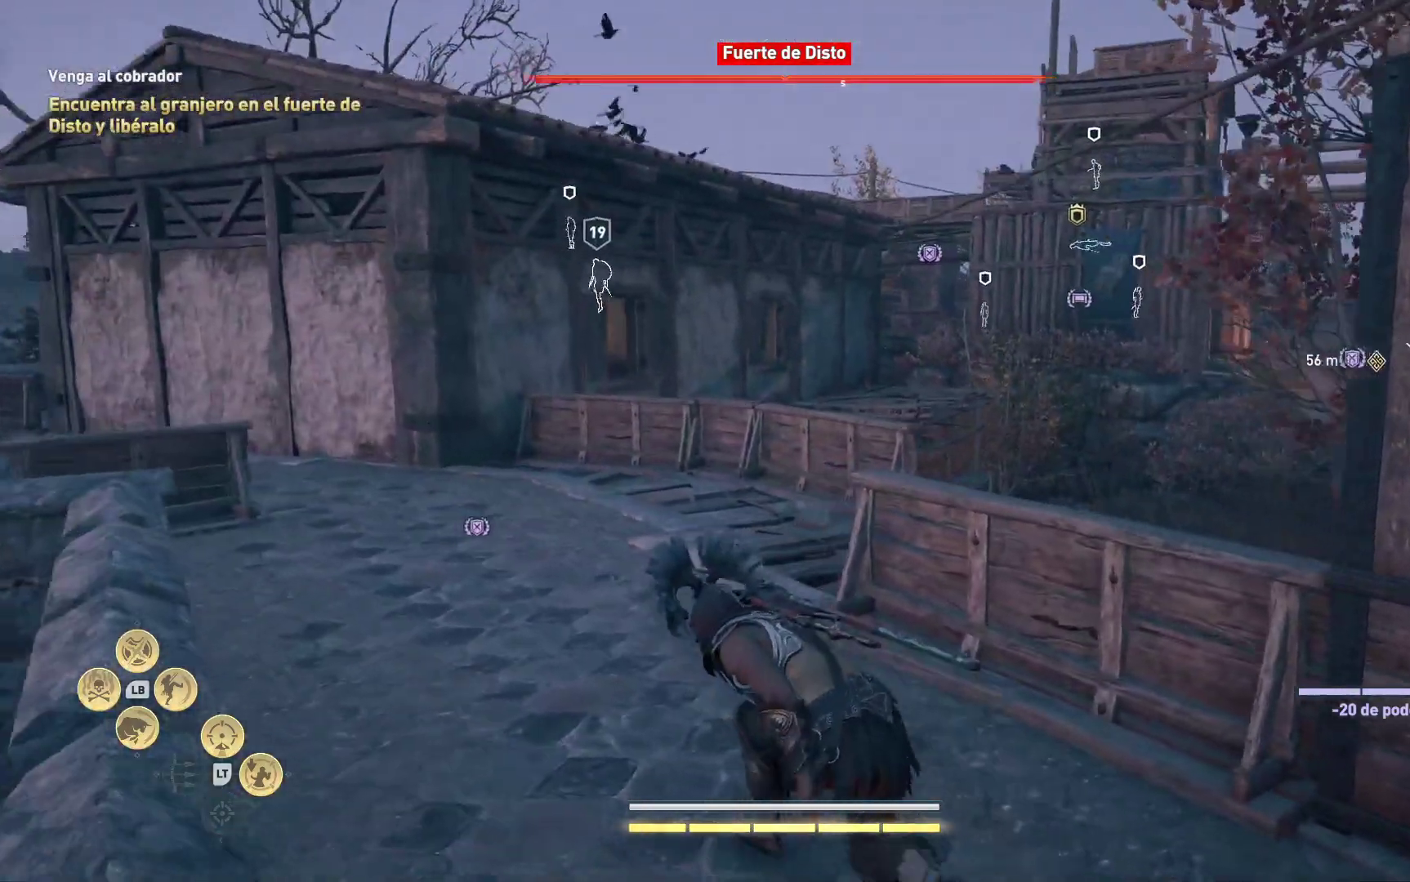
{"dt_ms": 500, "buttons": [], "left_stick": "up-left", "right_stick": "right", "events": []}
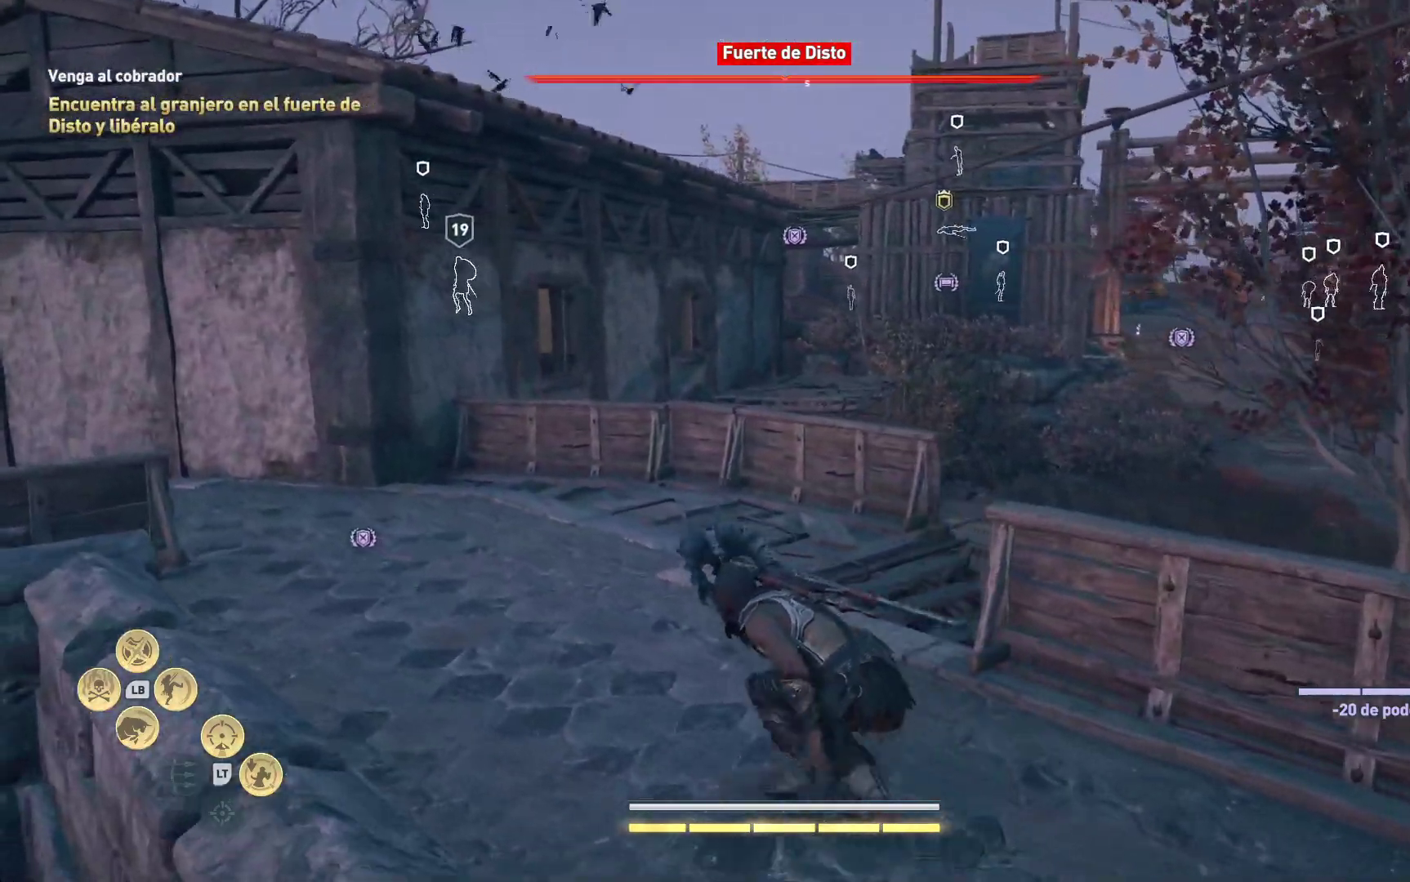
{"dt_ms": 500, "buttons": [], "left_stick": "up-left", "right_stick": "center", "events": [[133, "right_stick", "up-right"], [350, "right_stick", "center"]]}
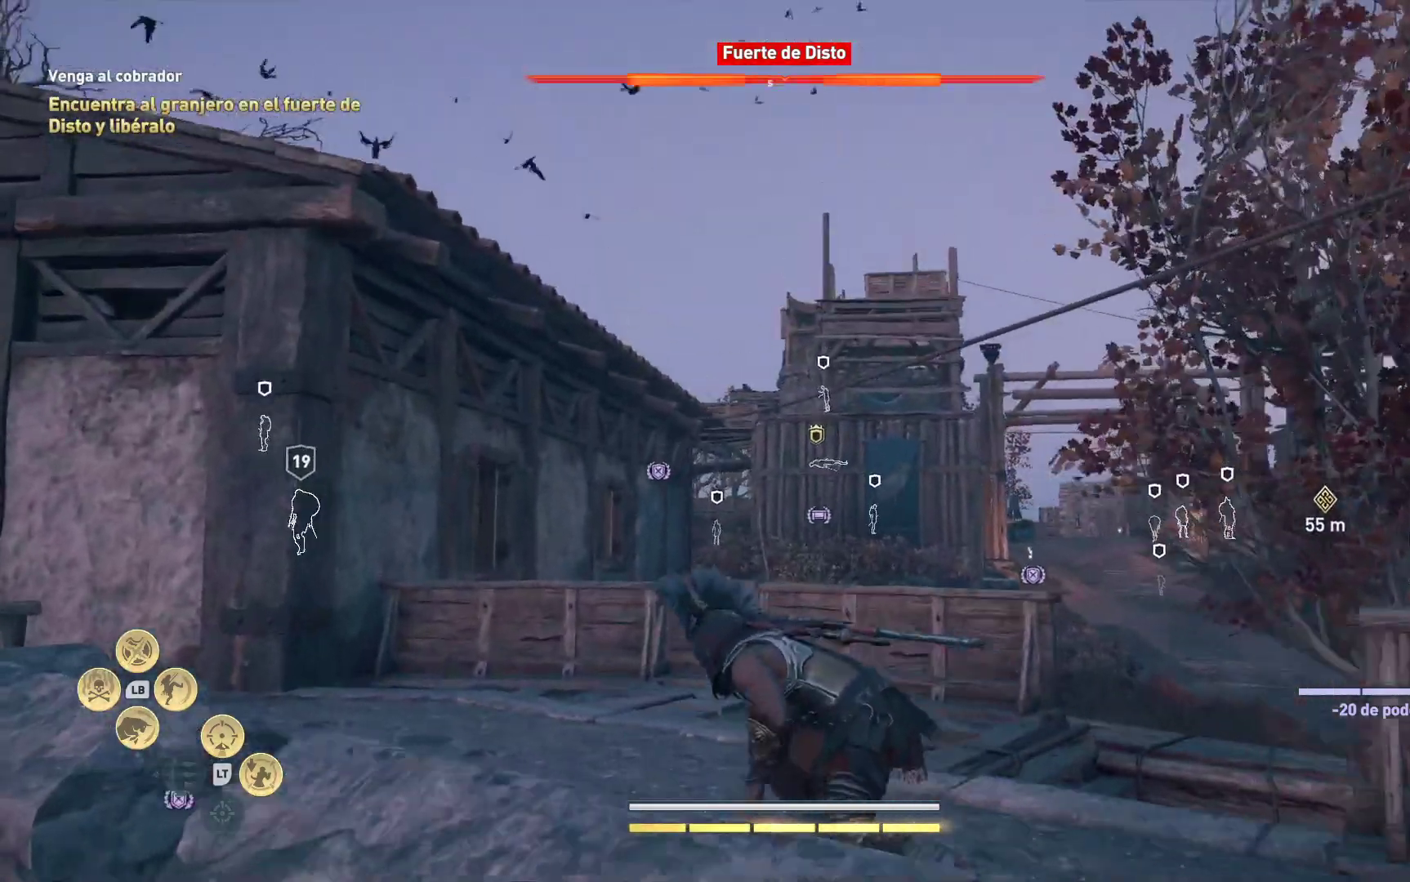
{"dt_ms": 500, "buttons": [], "left_stick": "up-left", "right_stick": "down-left", "events": [[167, "right_stick", "down-left"]]}
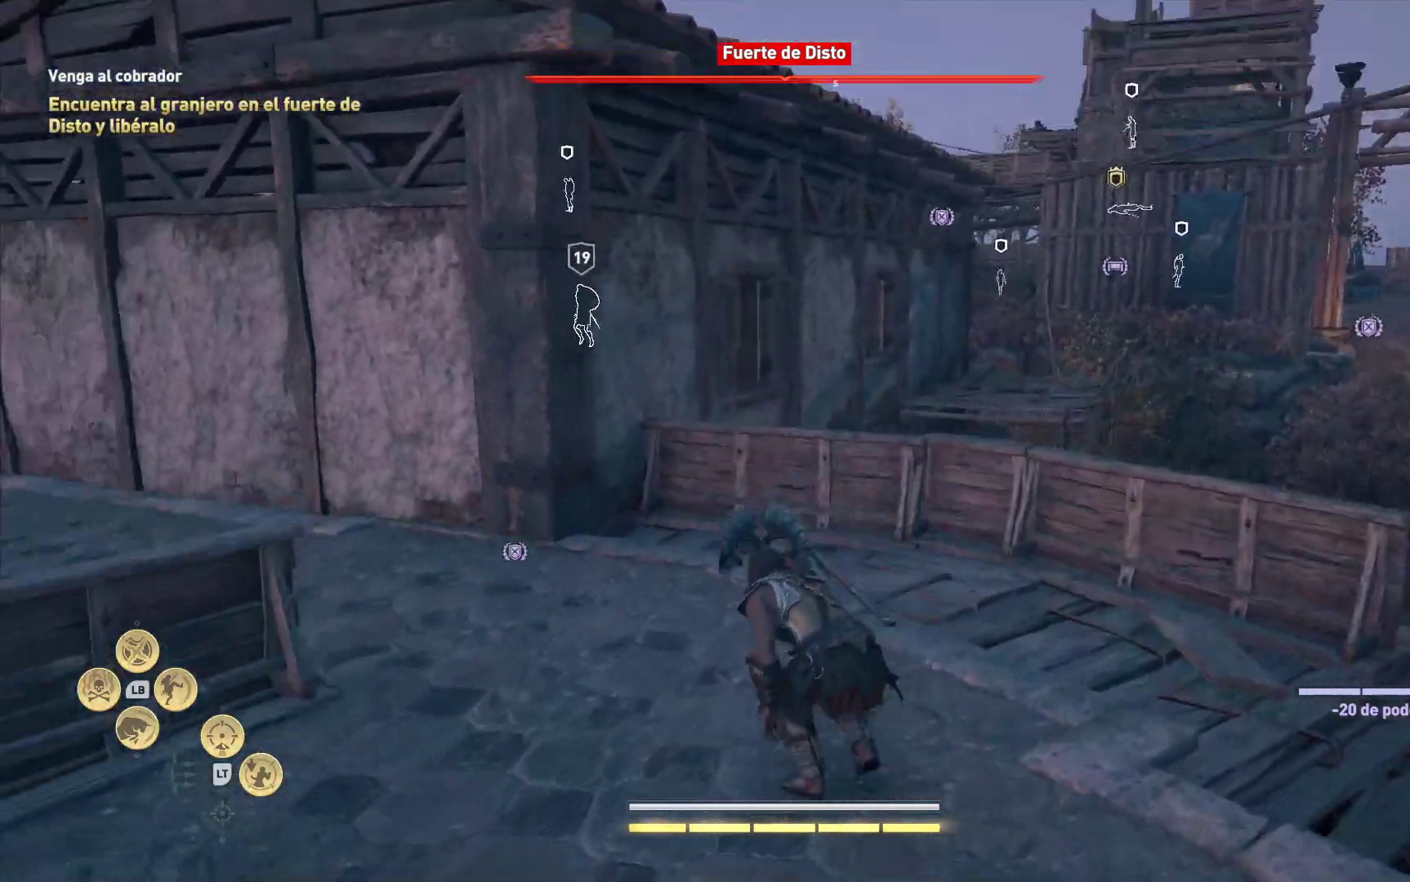
{"dt_ms": 500, "buttons": [], "left_stick": "up-left", "right_stick": "down-left", "events": [[67, "right_stick", "up-left"], [200, "left_stick", "up"], [317, "right_stick", "down-left"], [400, "left_stick", "up-left"]]}
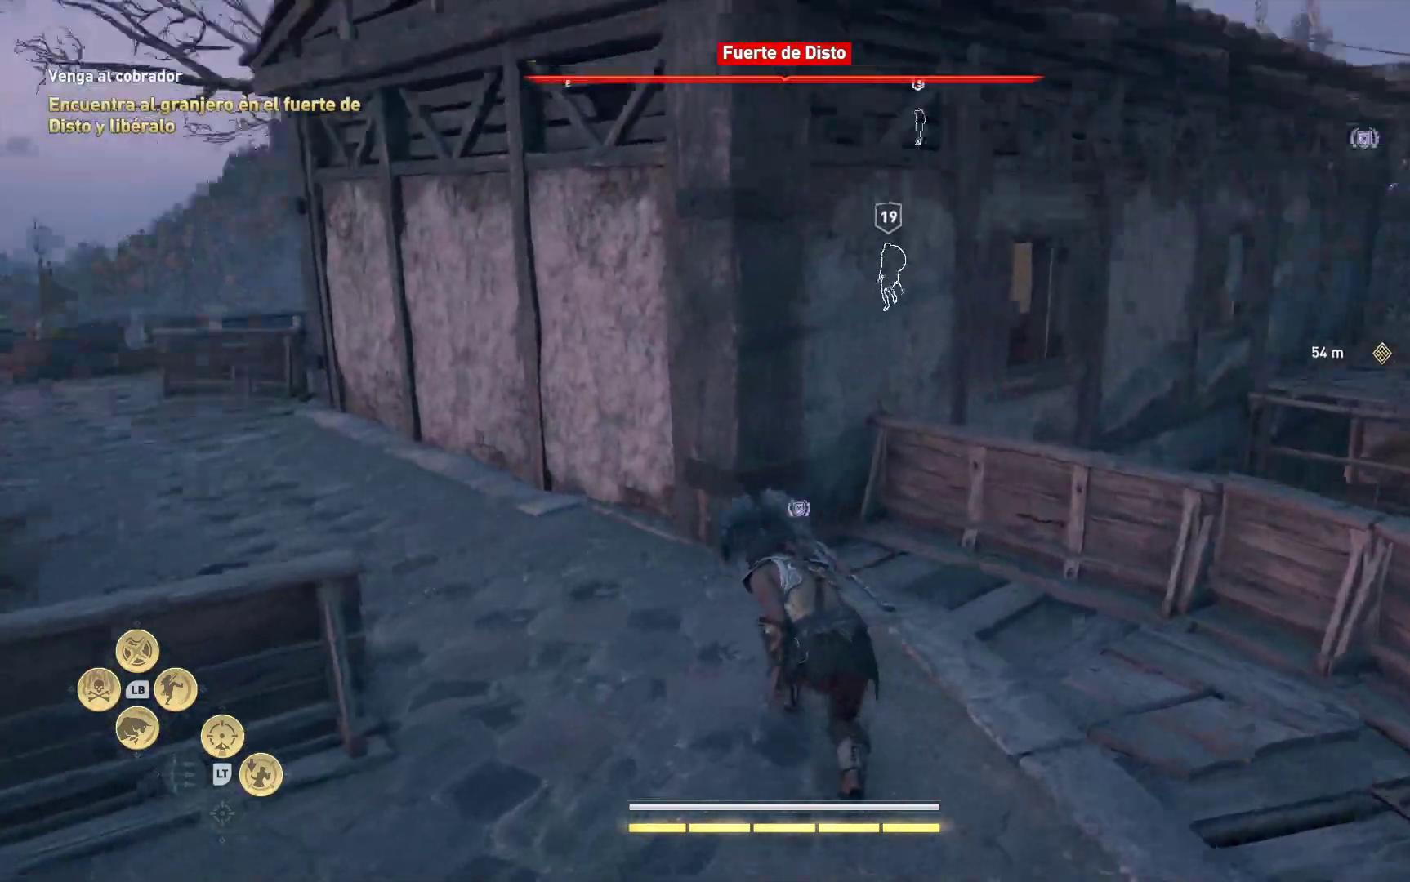
{"dt_ms": 500, "buttons": [], "left_stick": "up-left", "right_stick": "right", "events": [[50, "right_stick", "left"], [167, "right_stick", "center"], [433, "right_stick", "right"]]}
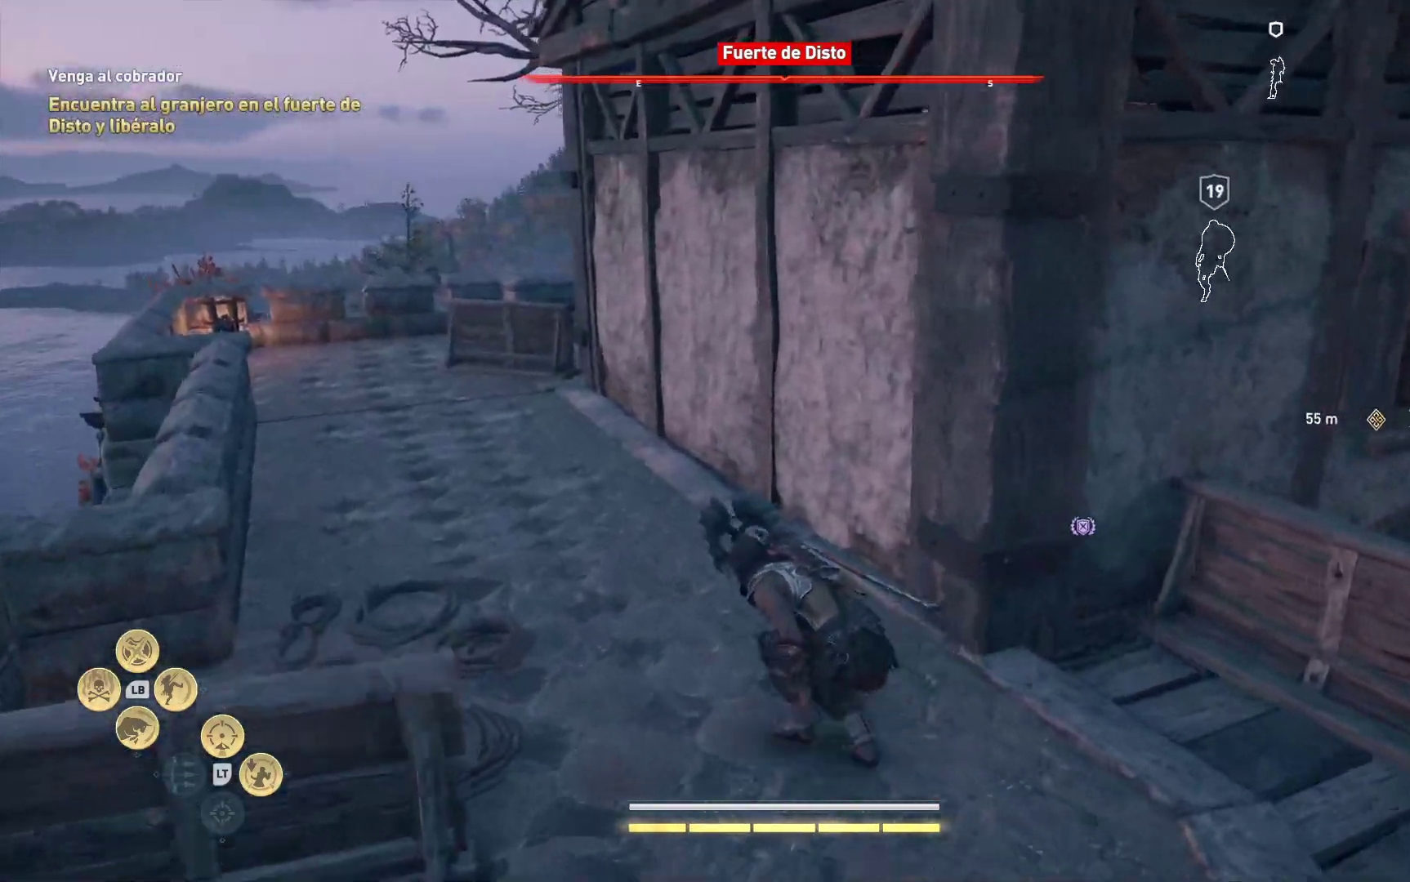
{"dt_ms": 1000, "buttons": [], "left_stick": "up-left", "right_stick": "right"}
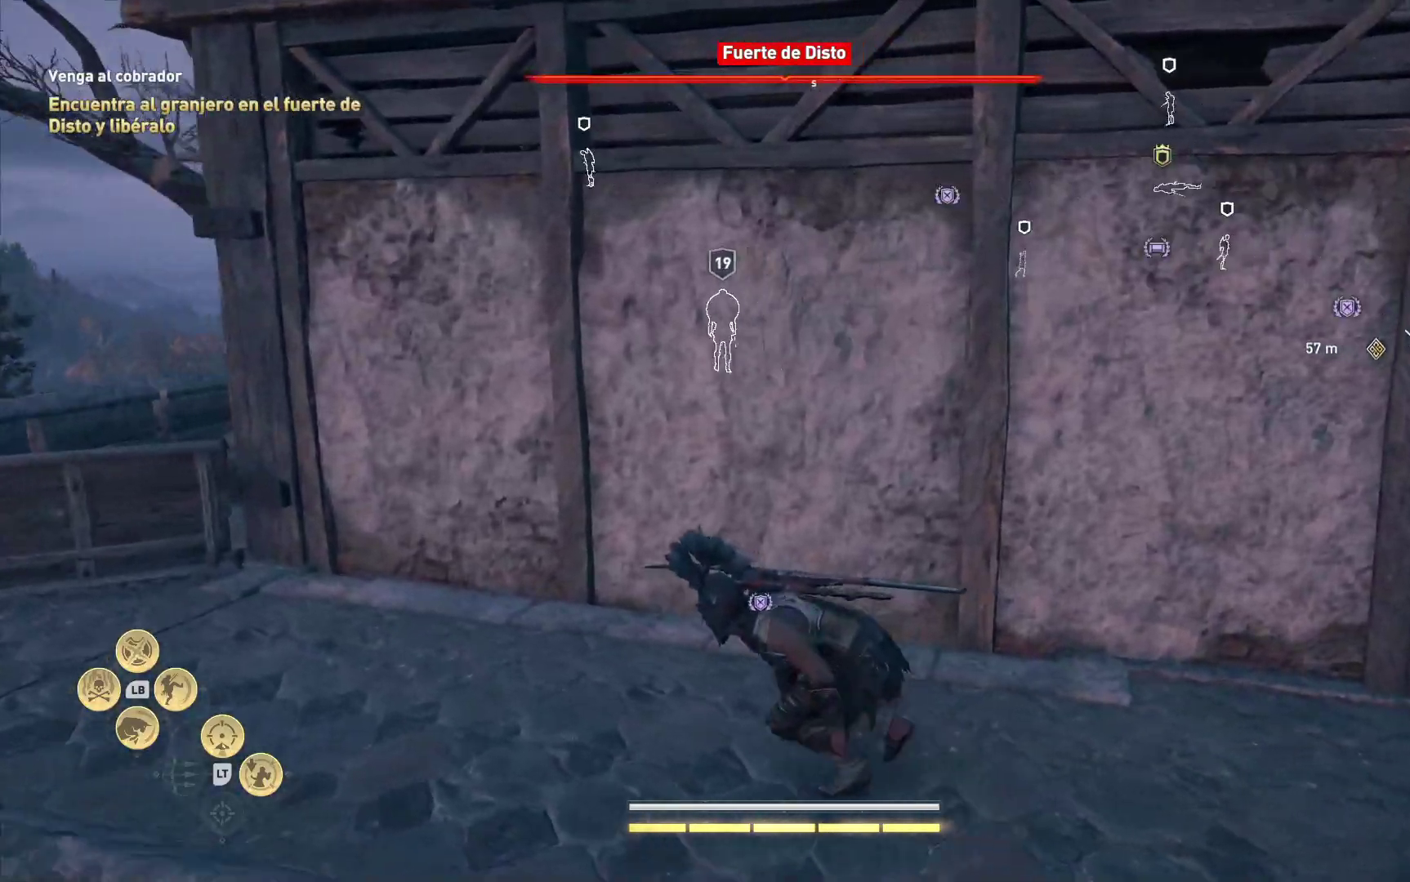
{"dt_ms": 500, "buttons": [], "left_stick": "left", "right_stick": "center", "events": [[33, "left_stick", "left"], [400, "right_stick", "center"]]}
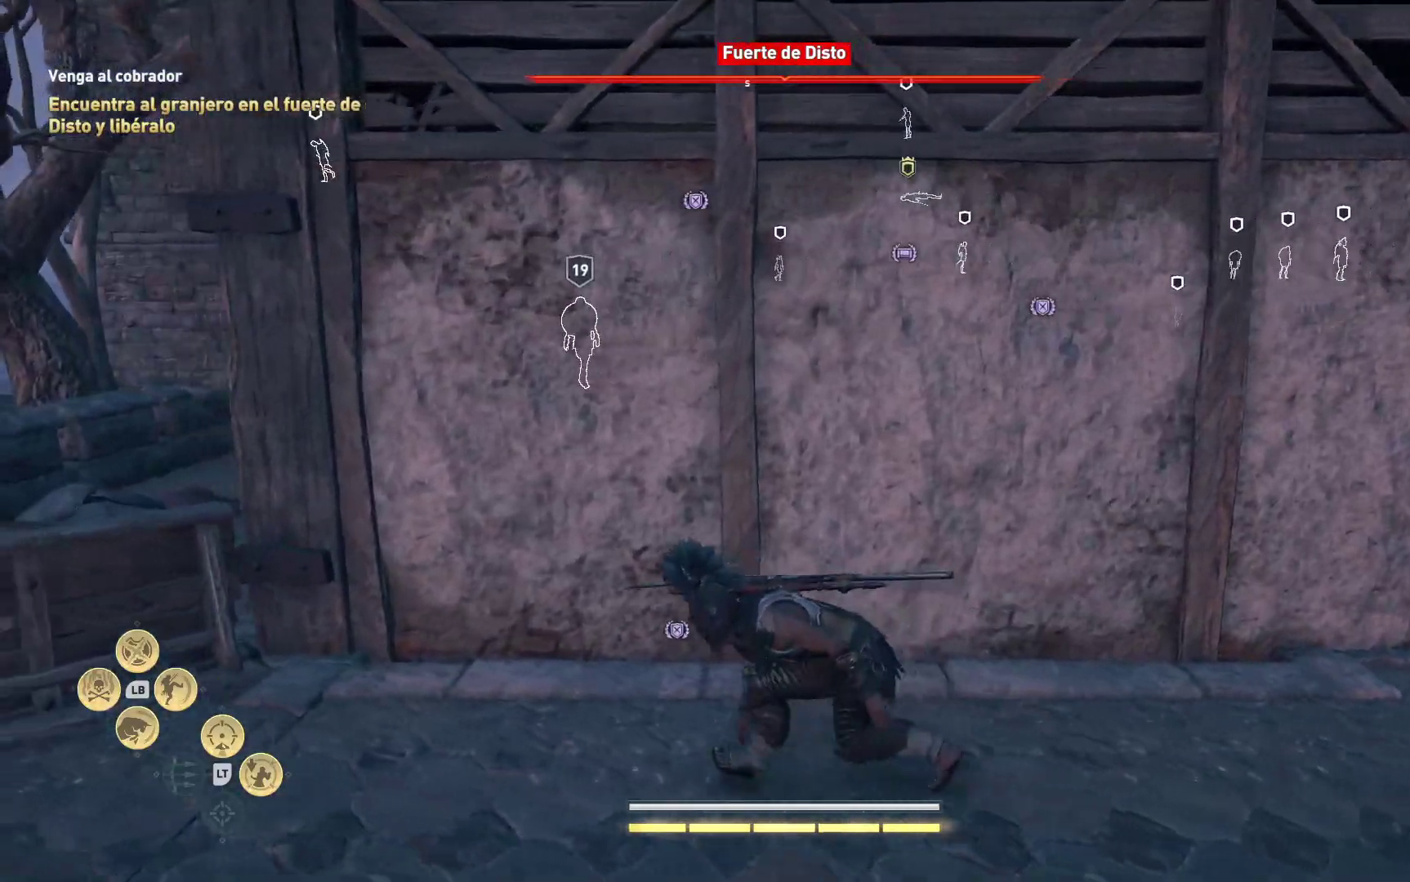
{"dt_ms": 500, "buttons": [], "left_stick": "center", "right_stick": "center", "events": [[300, "right_stick", "right"], [400, "left_stick", "center"], [467, "right_stick", "center"]]}
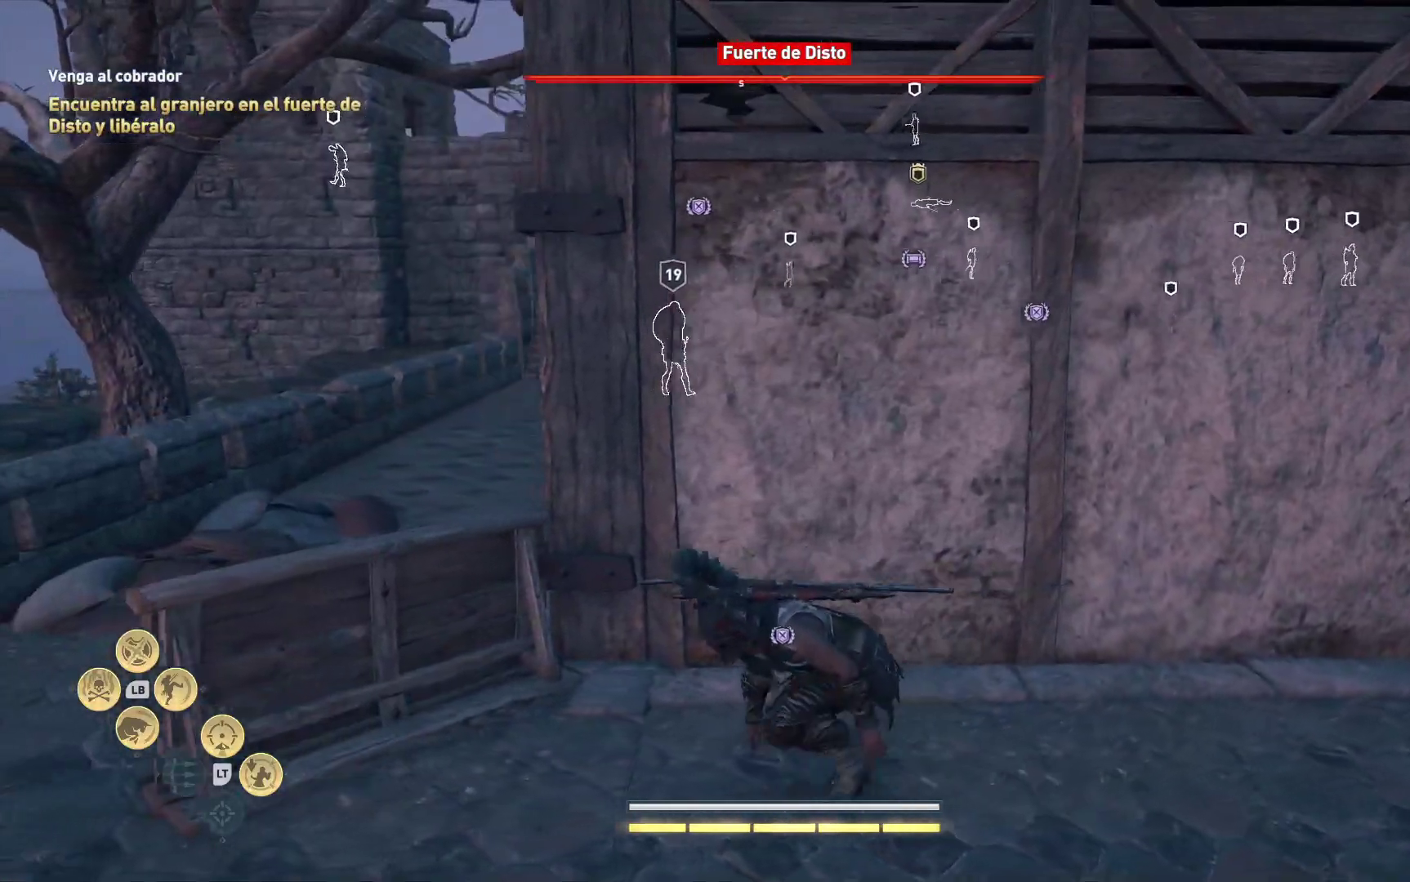
{"dt_ms": 500, "buttons": [], "left_stick": "down-left", "right_stick": "center", "events": [[117, "left_stick", "left"], [417, "left_stick", "down-left"]]}
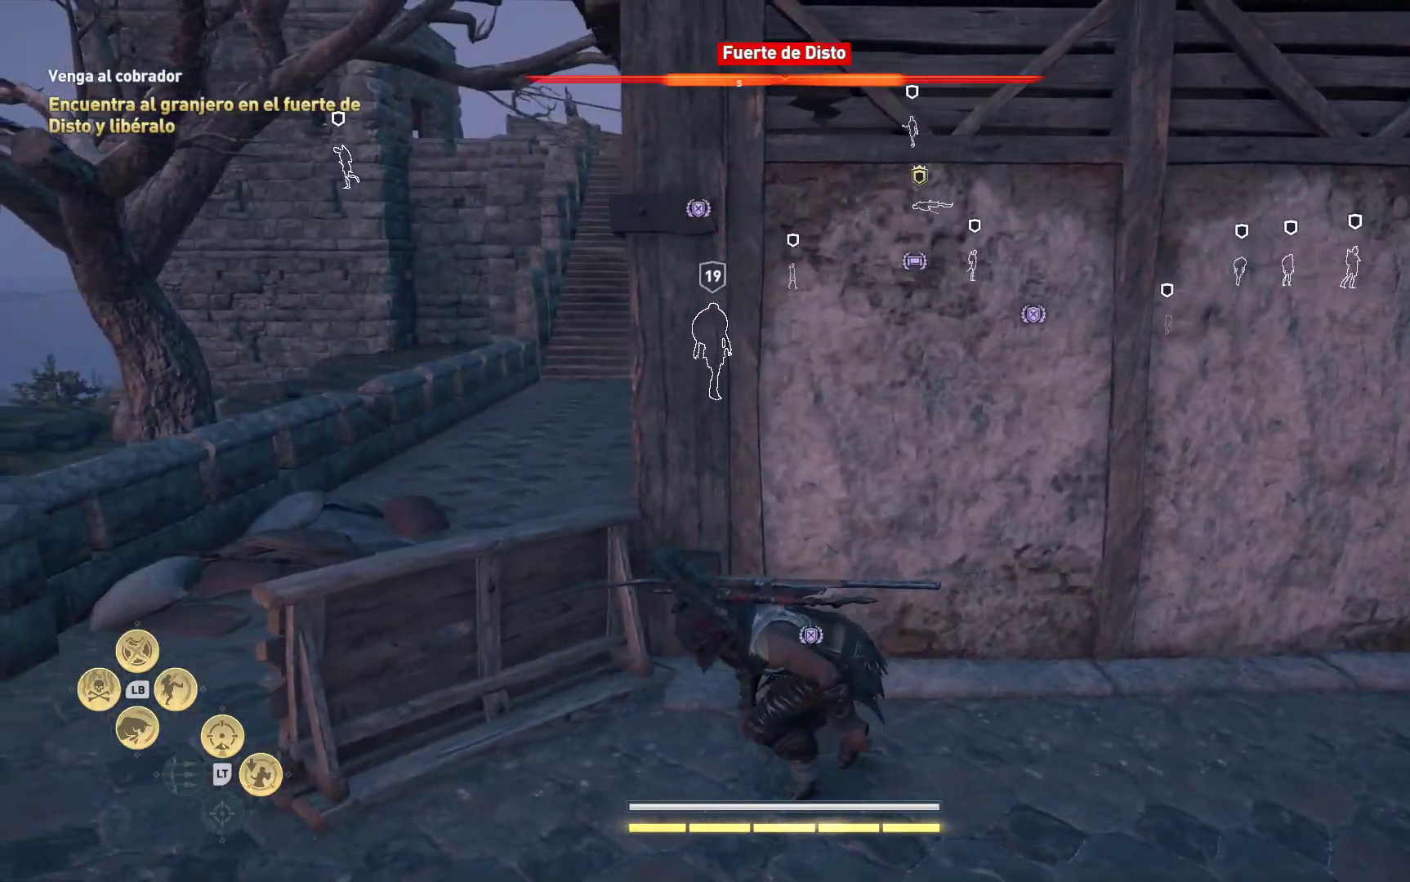
{"dt_ms": 500, "buttons": [], "left_stick": "center", "right_stick": "right", "events": [[67, "left_stick", "center"], [333, "right_stick", "right"]]}
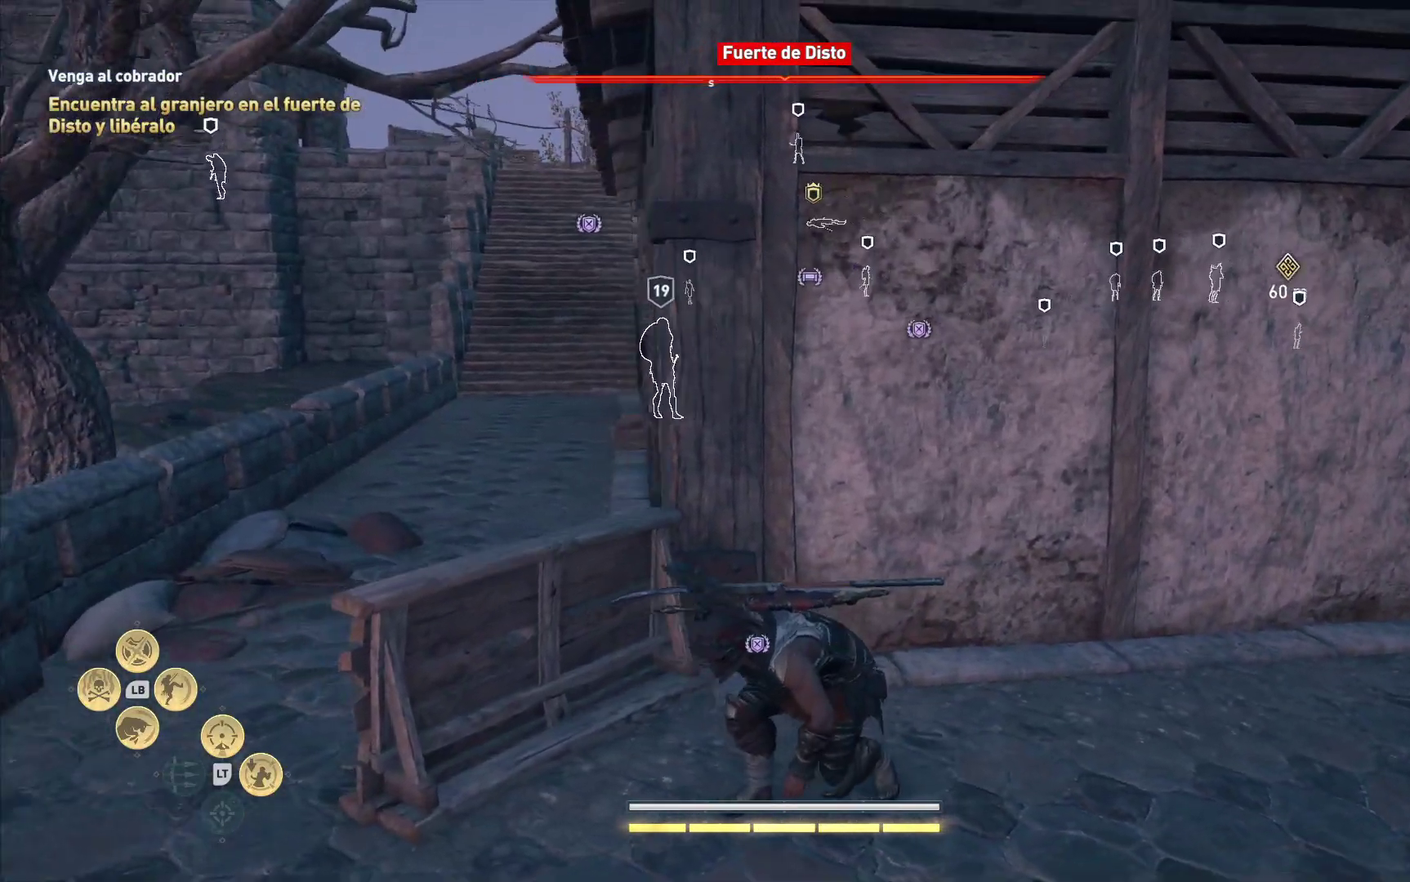
{"dt_ms": 500, "buttons": [], "left_stick": "down-left", "right_stick": "center", "events": [[17, "left_stick", "left"], [150, "right_stick", "center"], [217, "left_stick", "down-left"]]}
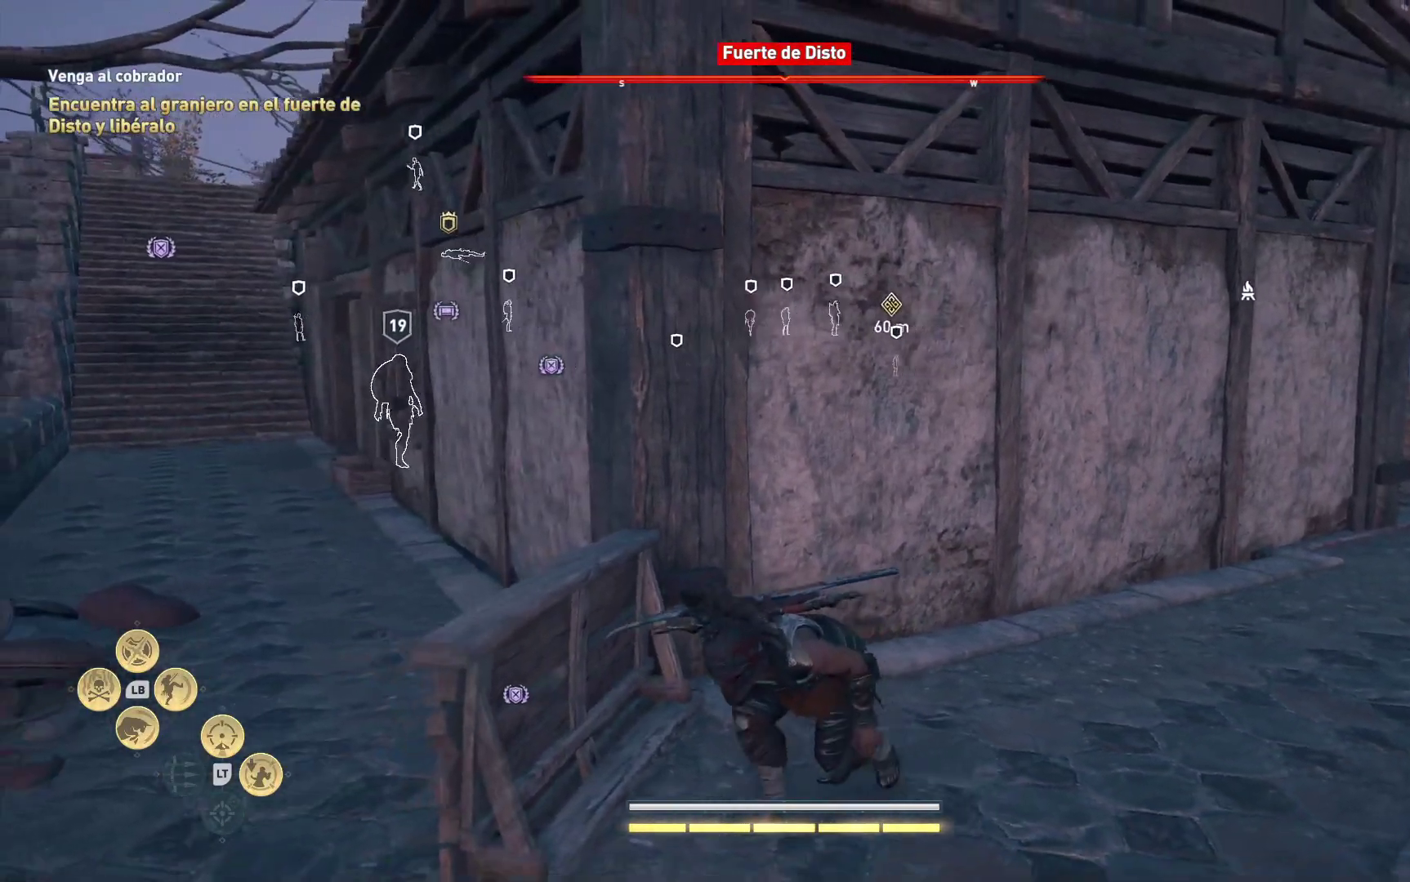
{"dt_ms": 500, "buttons": [], "left_stick": "left", "right_stick": "center", "events": [[350, "left_stick", "left"]]}
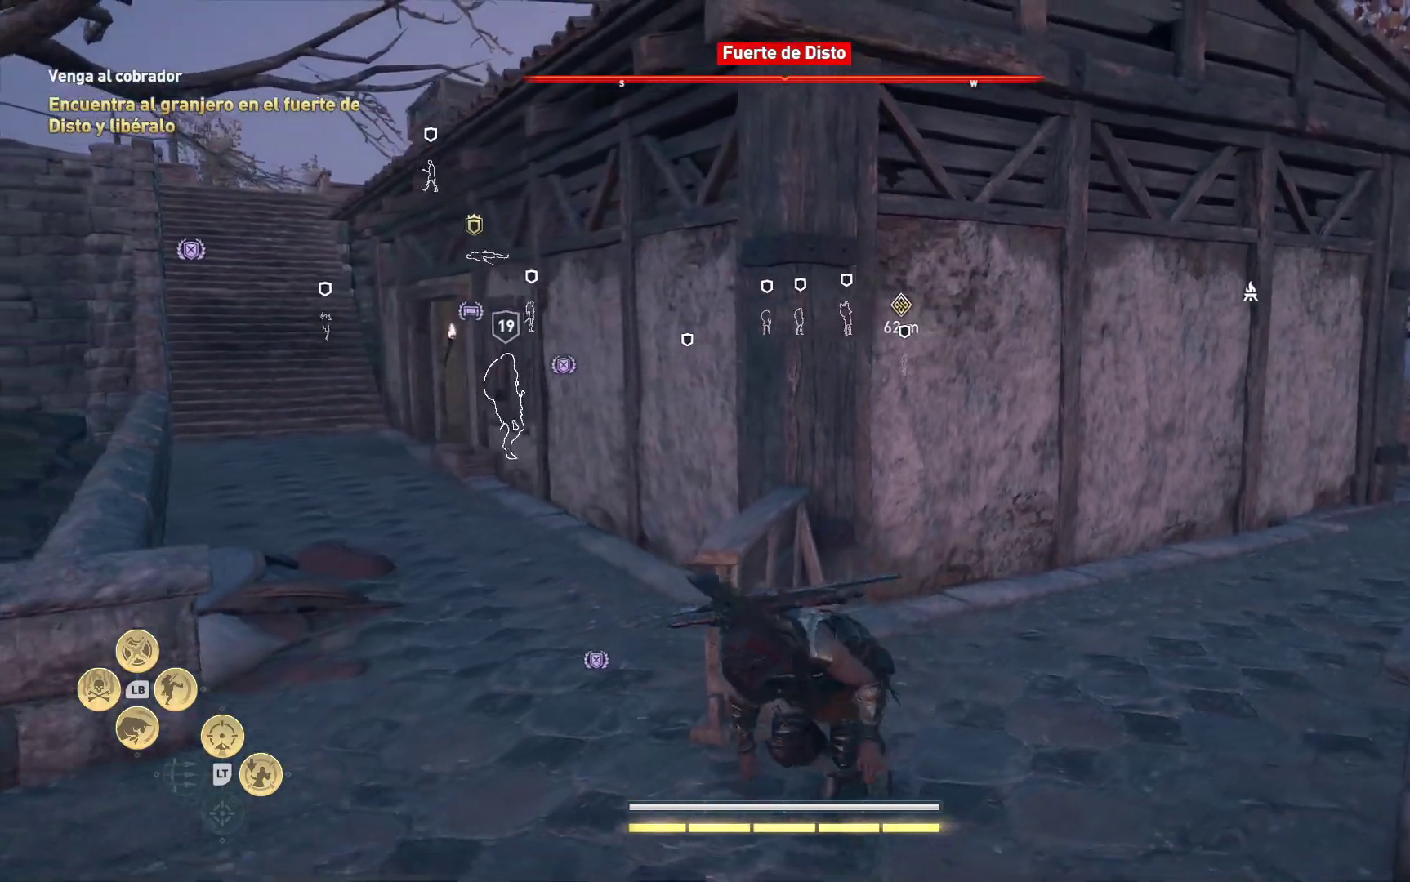
{"dt_ms": 500, "buttons": [], "left_stick": "up-left", "right_stick": "center", "events": [[50, "left_stick", "up-left"]]}
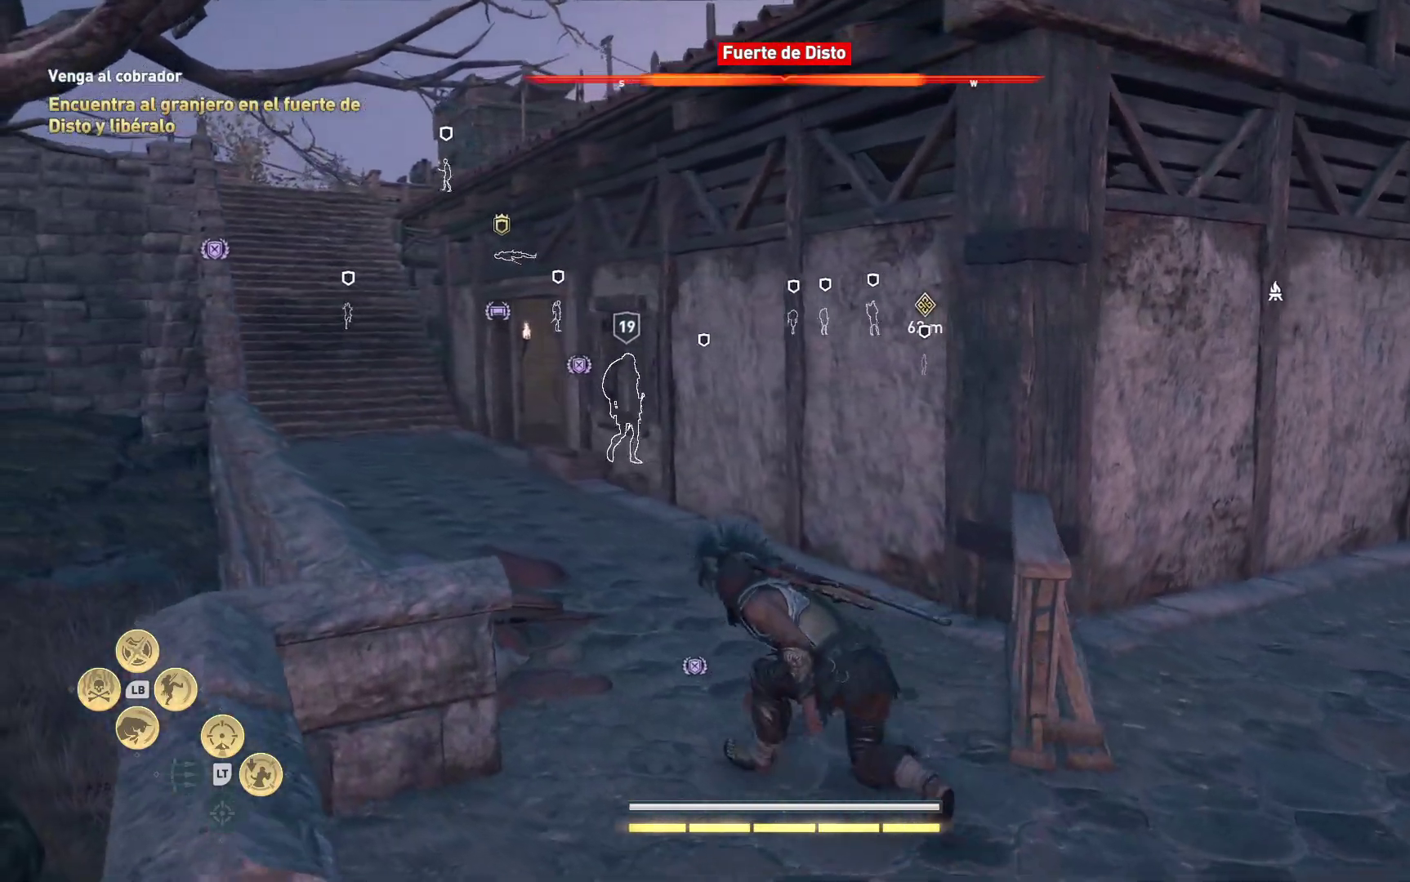
{"dt_ms": 500, "buttons": [], "left_stick": "up-left", "right_stick": "center", "events": [[117, "right_stick", "right"], [433, "right_stick", "center"]]}
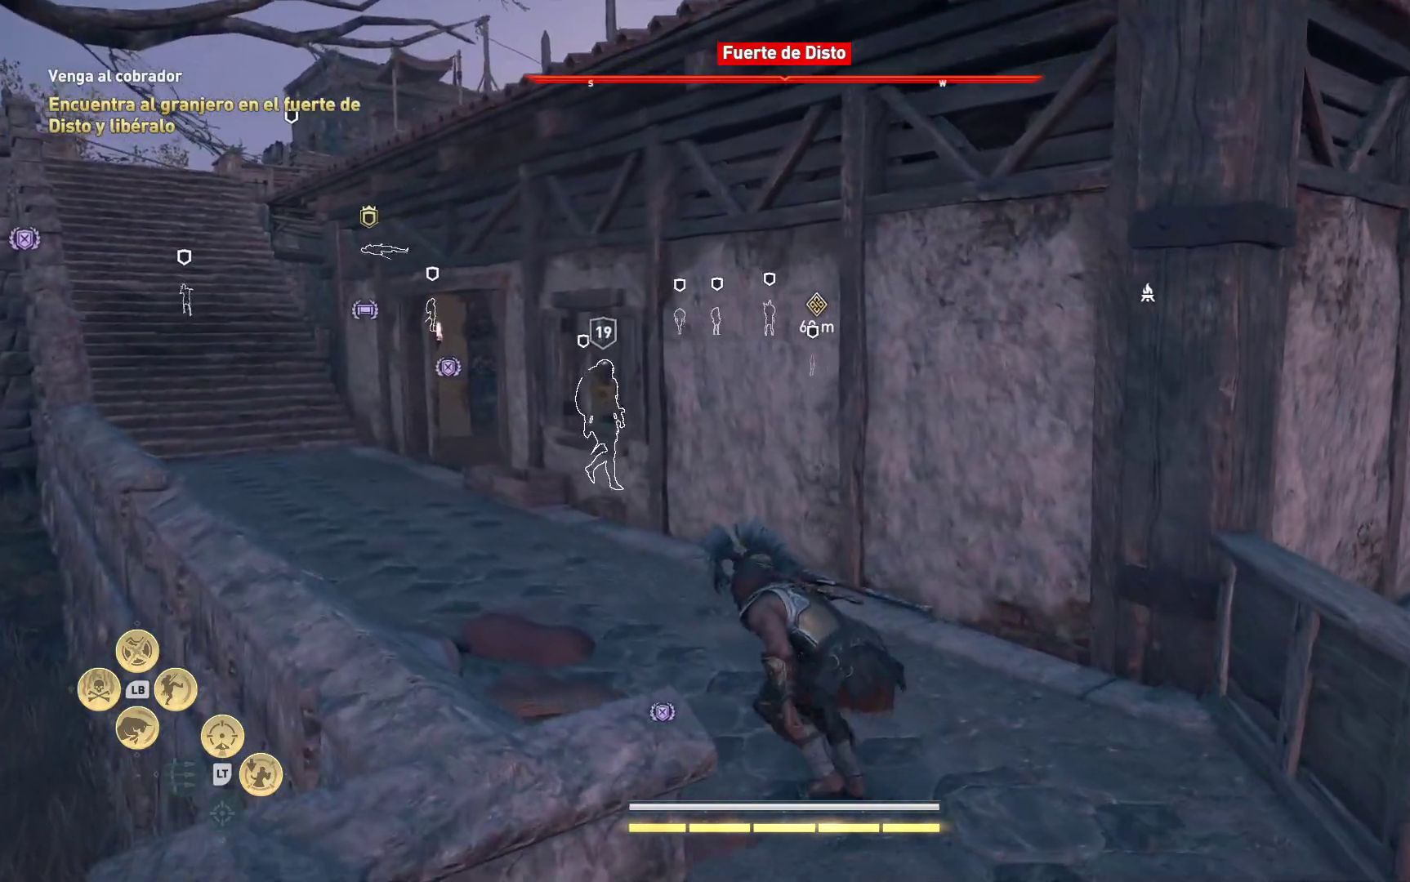
{"dt_ms": 500, "buttons": [], "left_stick": "up-left", "right_stick": "center", "events": []}
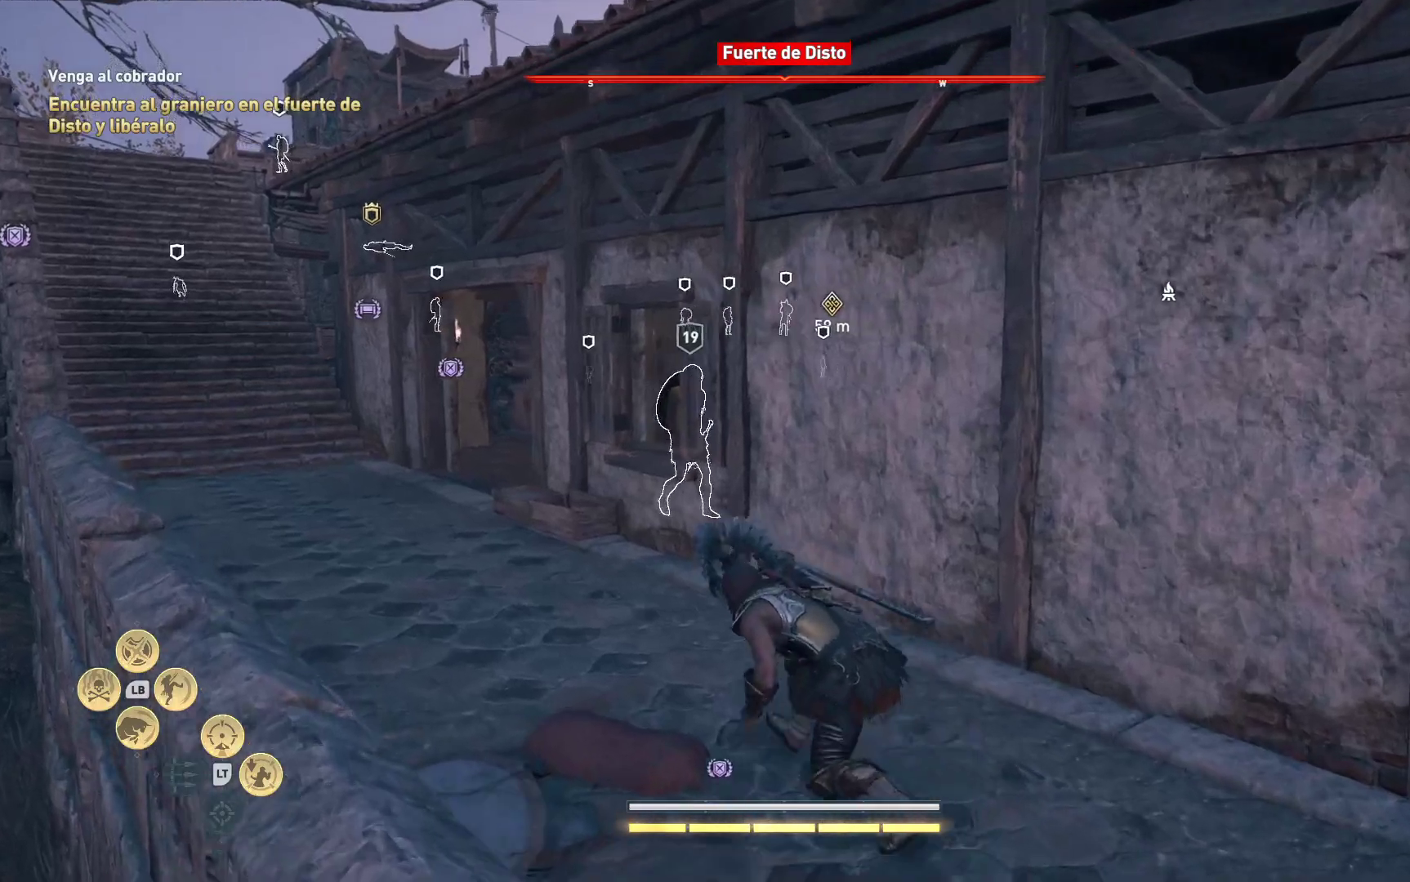
{"dt_ms": 500, "buttons": [], "left_stick": "up-left", "right_stick": "right", "events": [[33, "right_stick", "right"]]}